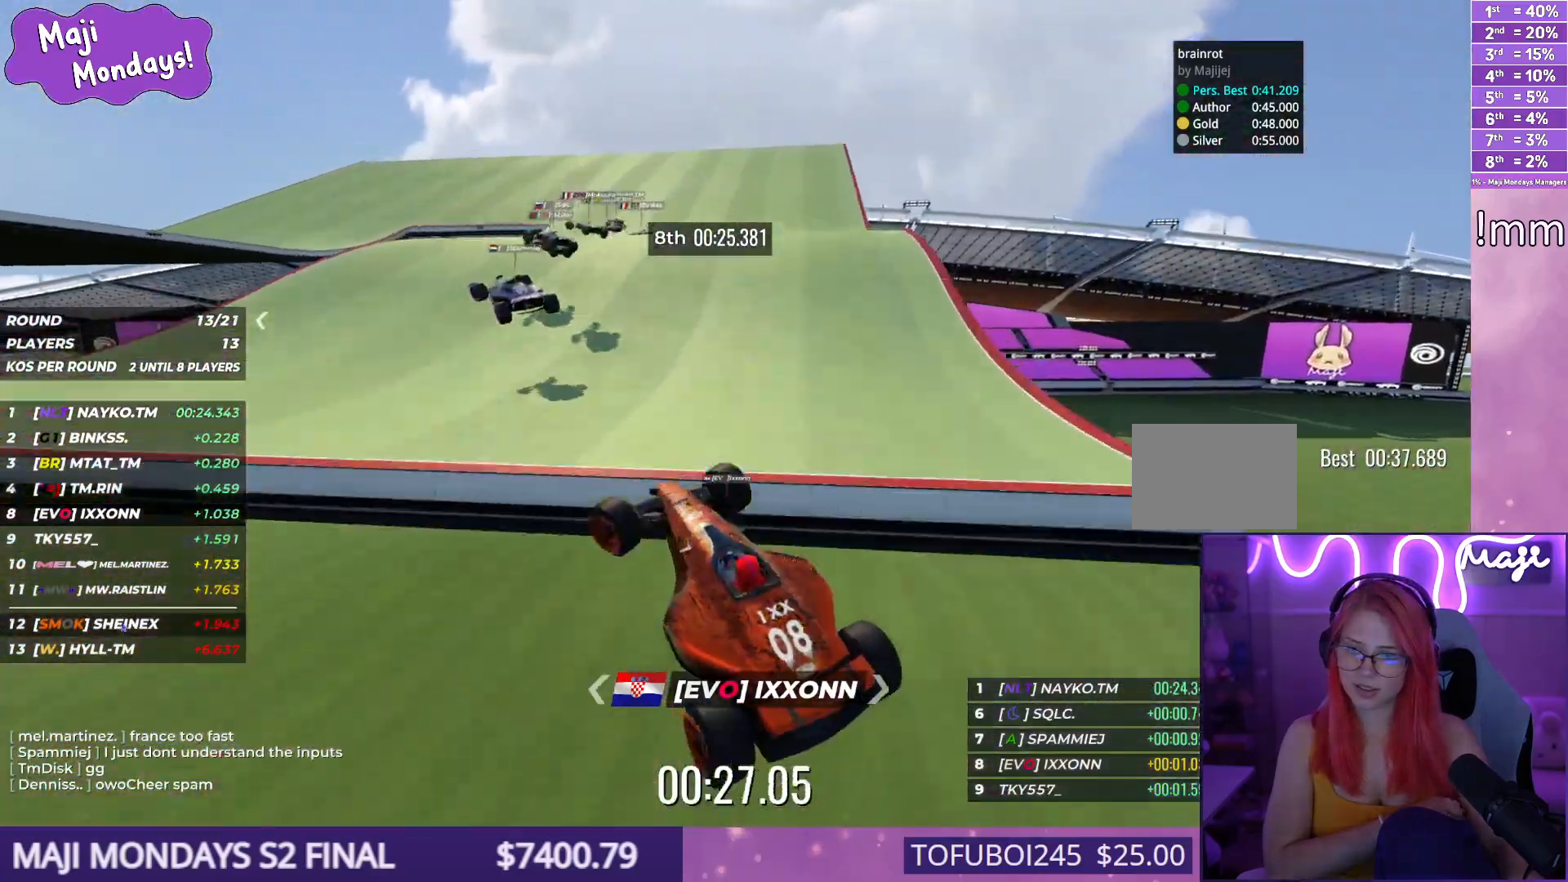
Gameplay with keyboard; each line is a JSON object with the keys held at the frame after it. "events" lists presses ("down") and releases ("up") of "down", "left", "right" and "up" between this image and that frame as [ms after this image, input, new state], when the widget could be followed in between. No other keys are recorded. Mouse input is not recorded.
{"keys": ["left"], "events": [[434, "up", "up"]]}
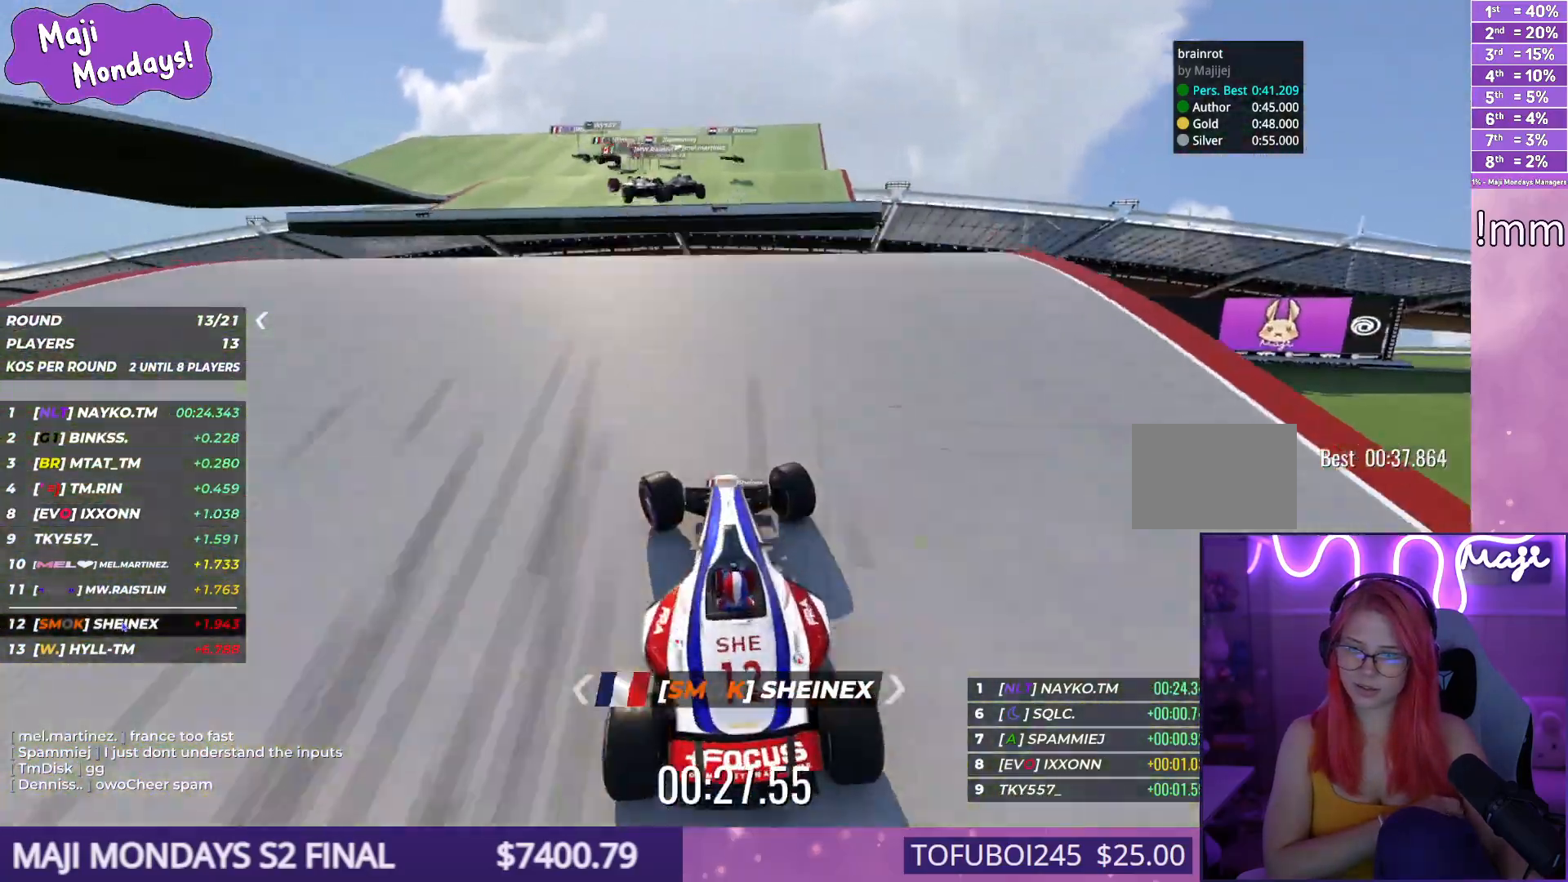
{"keys": ["left", "up"], "events": [[67, "up", "down"]]}
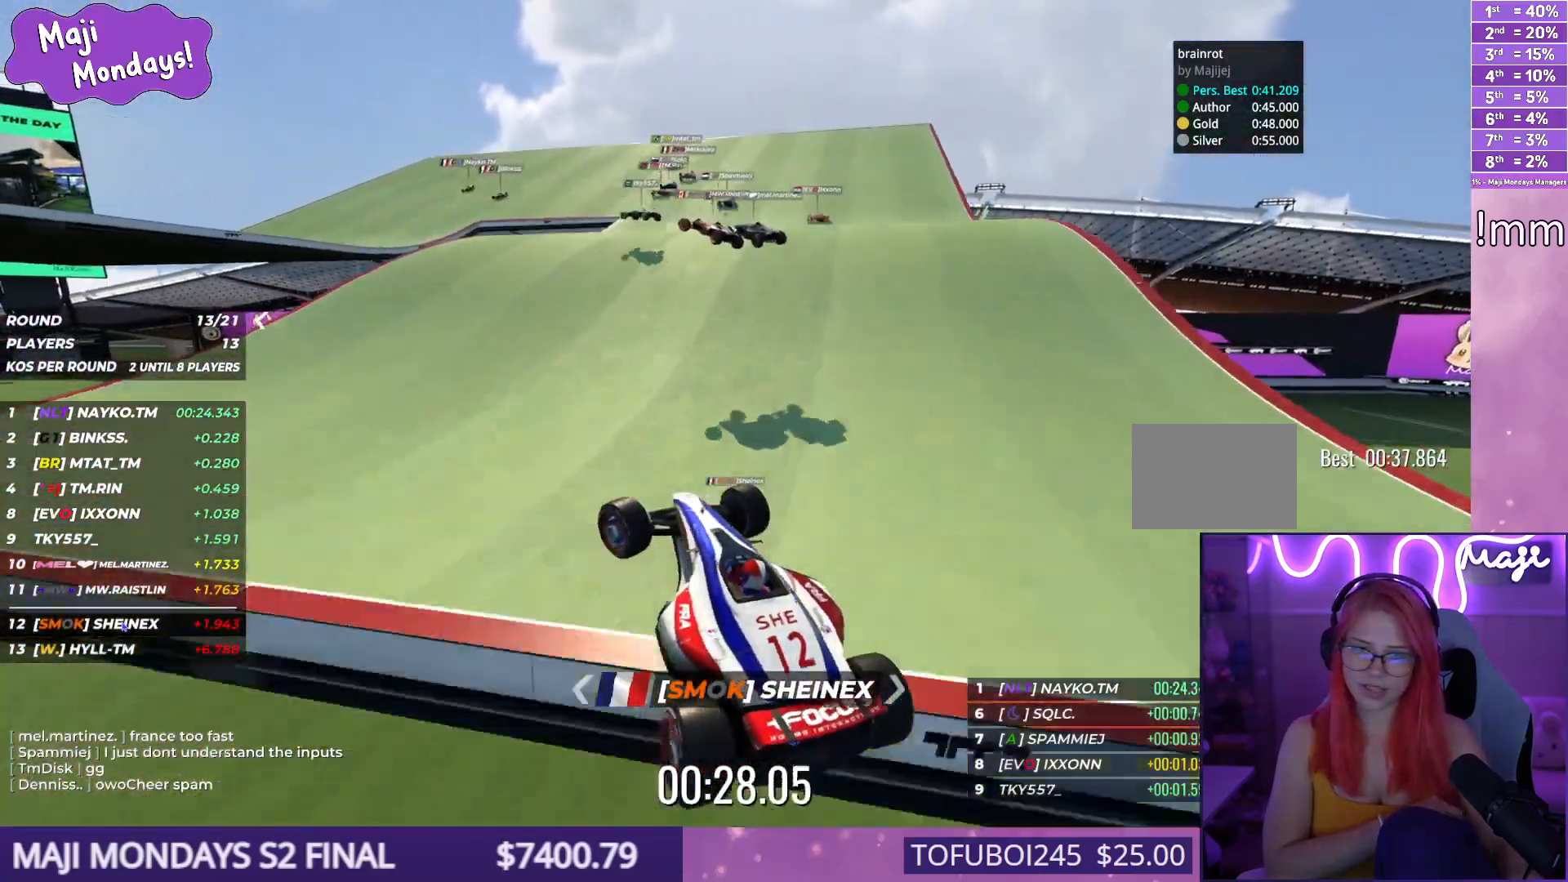
{"keys": ["left", "up"], "events": []}
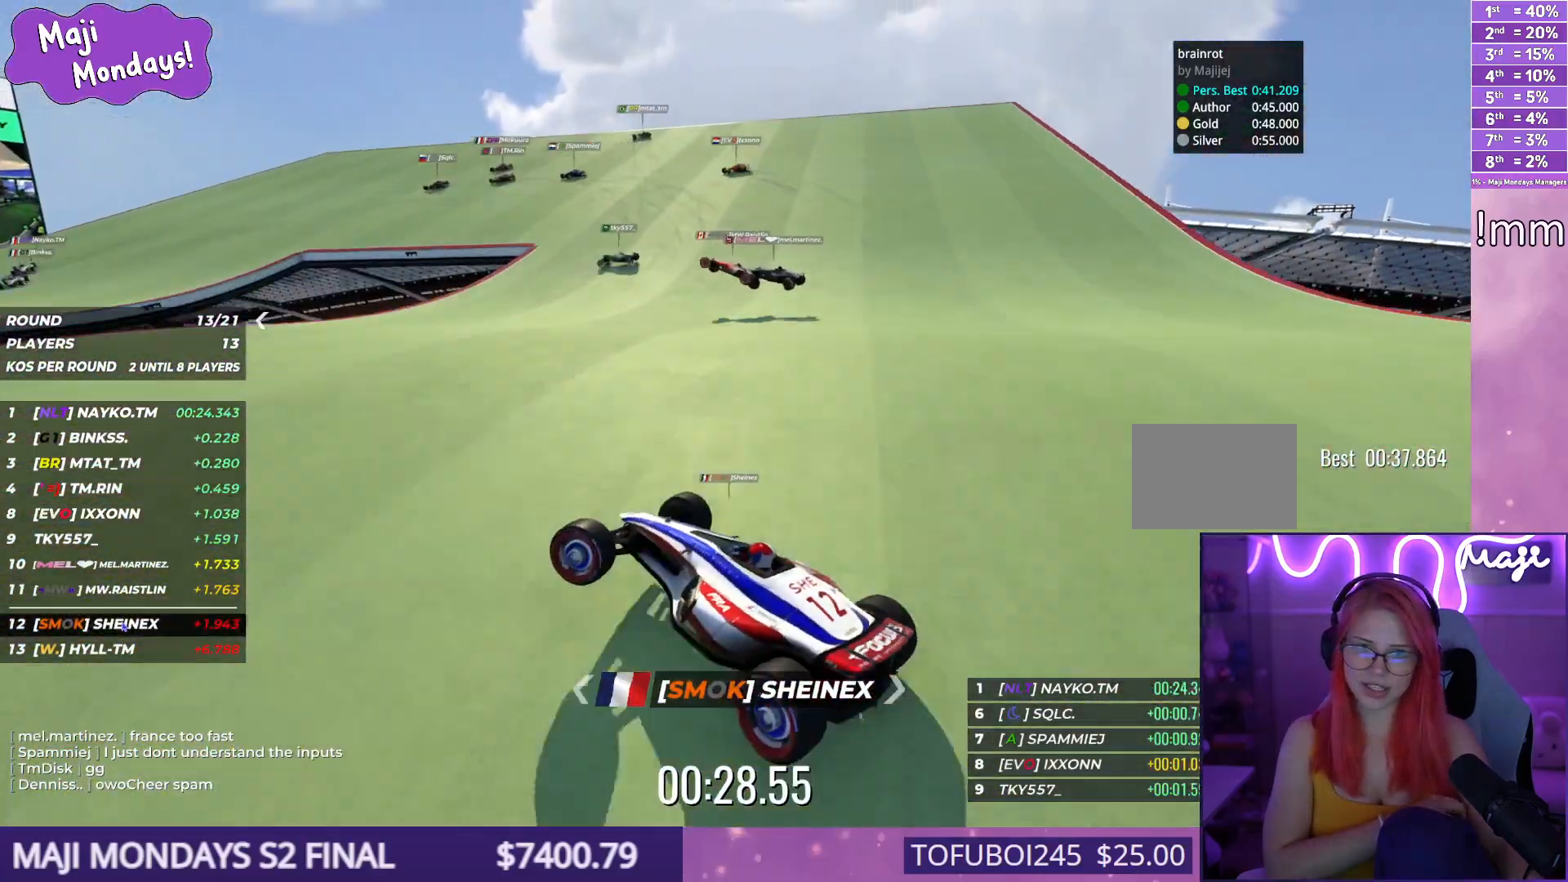
{"keys": ["down", "left", "up"], "events": [[317, "down", "down"]]}
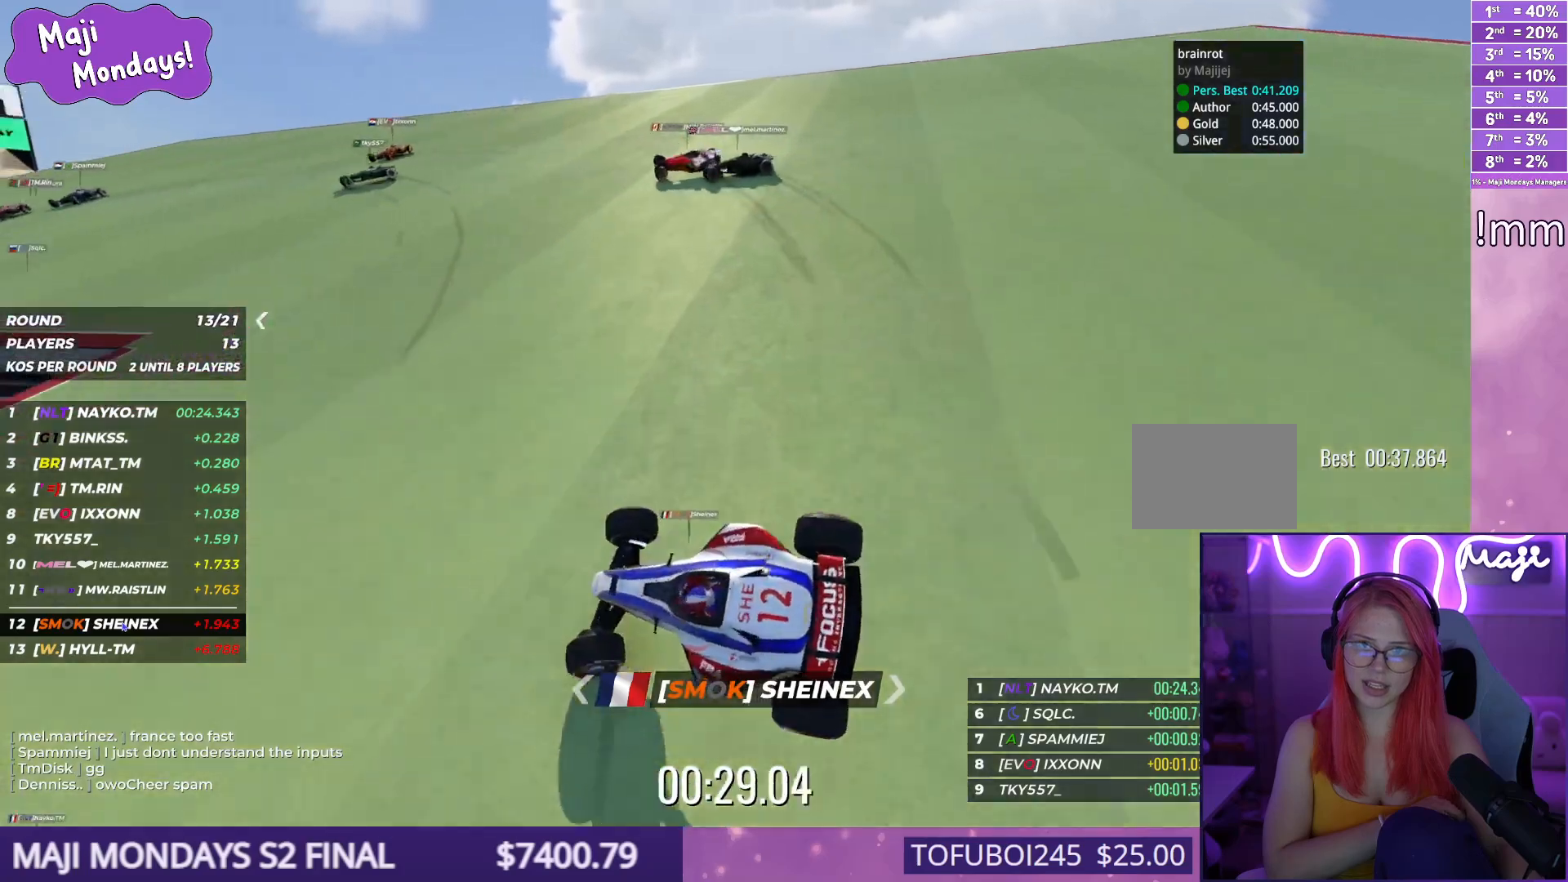
{"keys": ["down", "left", "up"], "events": []}
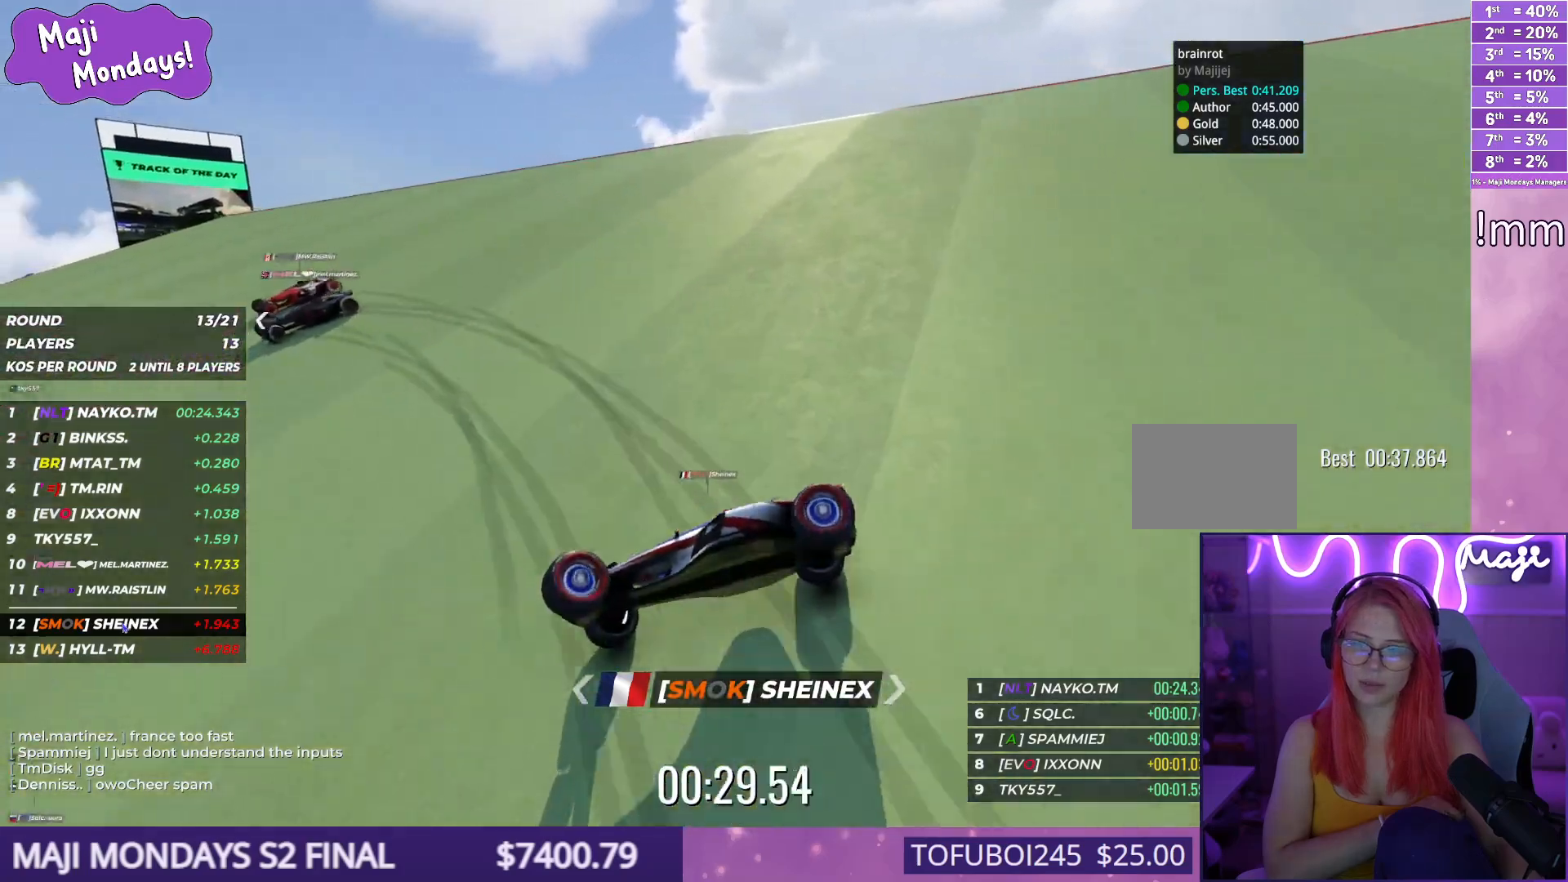
{"keys": ["down", "right", "up"], "events": [[400, "left", "up"], [467, "right", "down"]]}
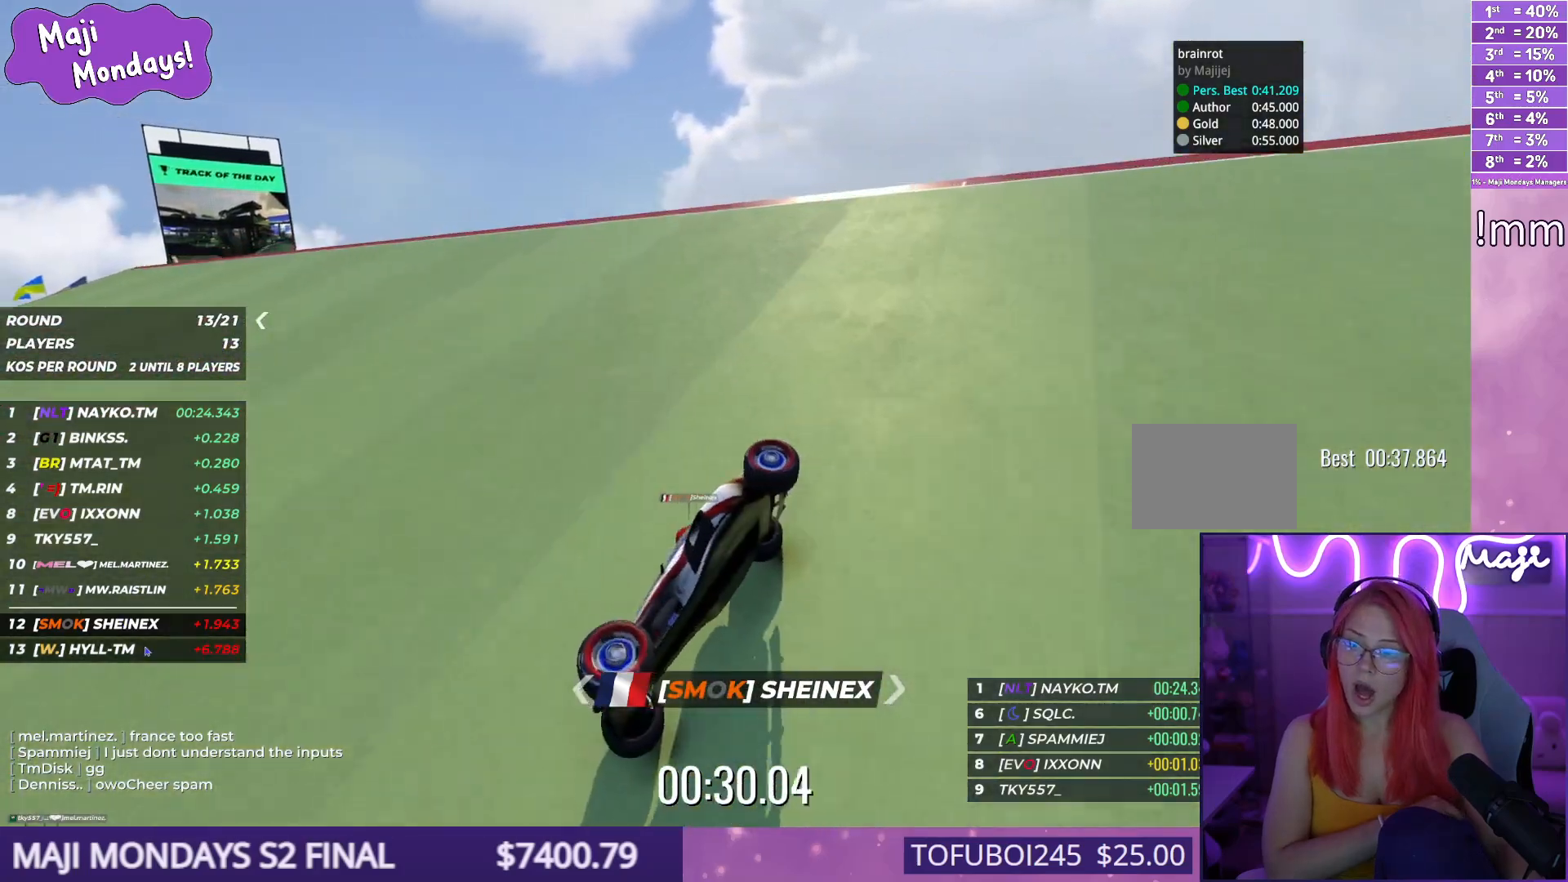
{"keys": ["right", "up"], "events": [[100, "down", "up"]]}
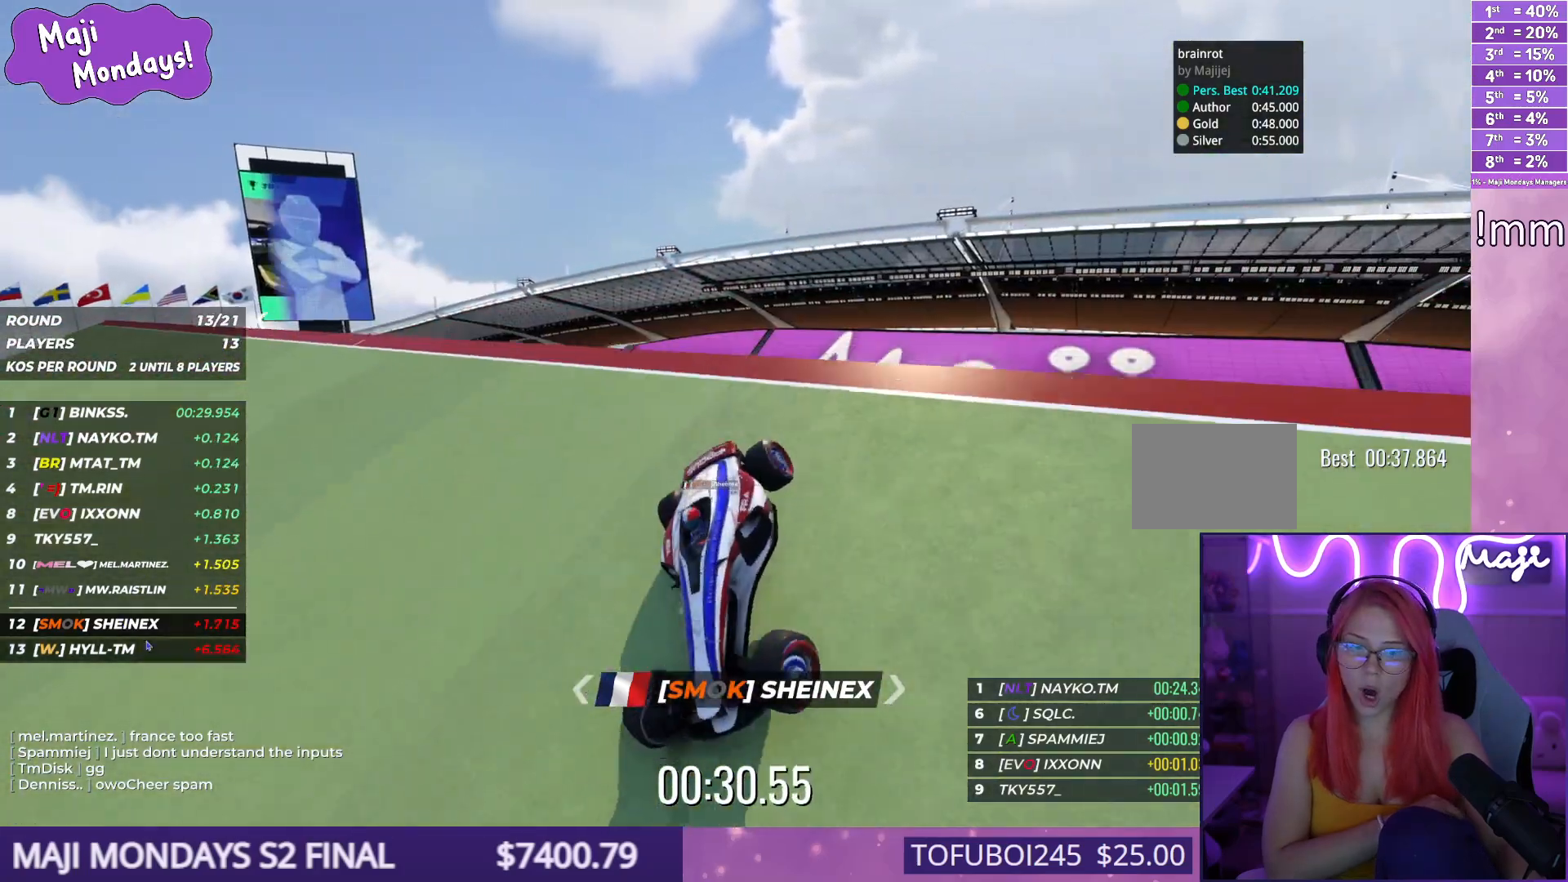
{"keys": ["left", "up"], "events": [[217, "right", "up"], [284, "left", "down"]]}
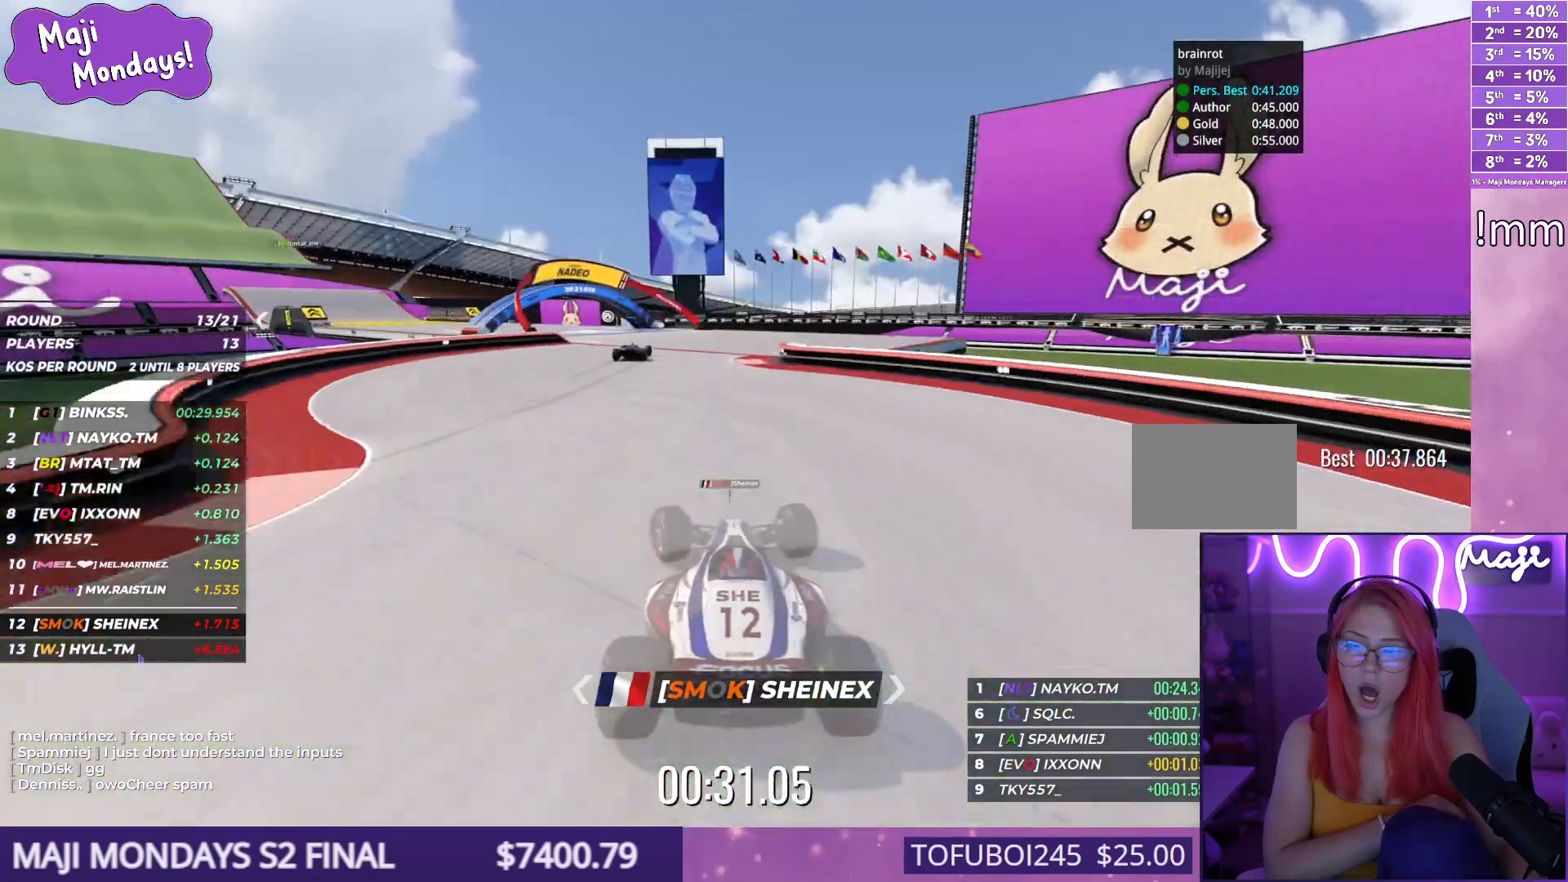
{"keys": ["left", "up"], "events": []}
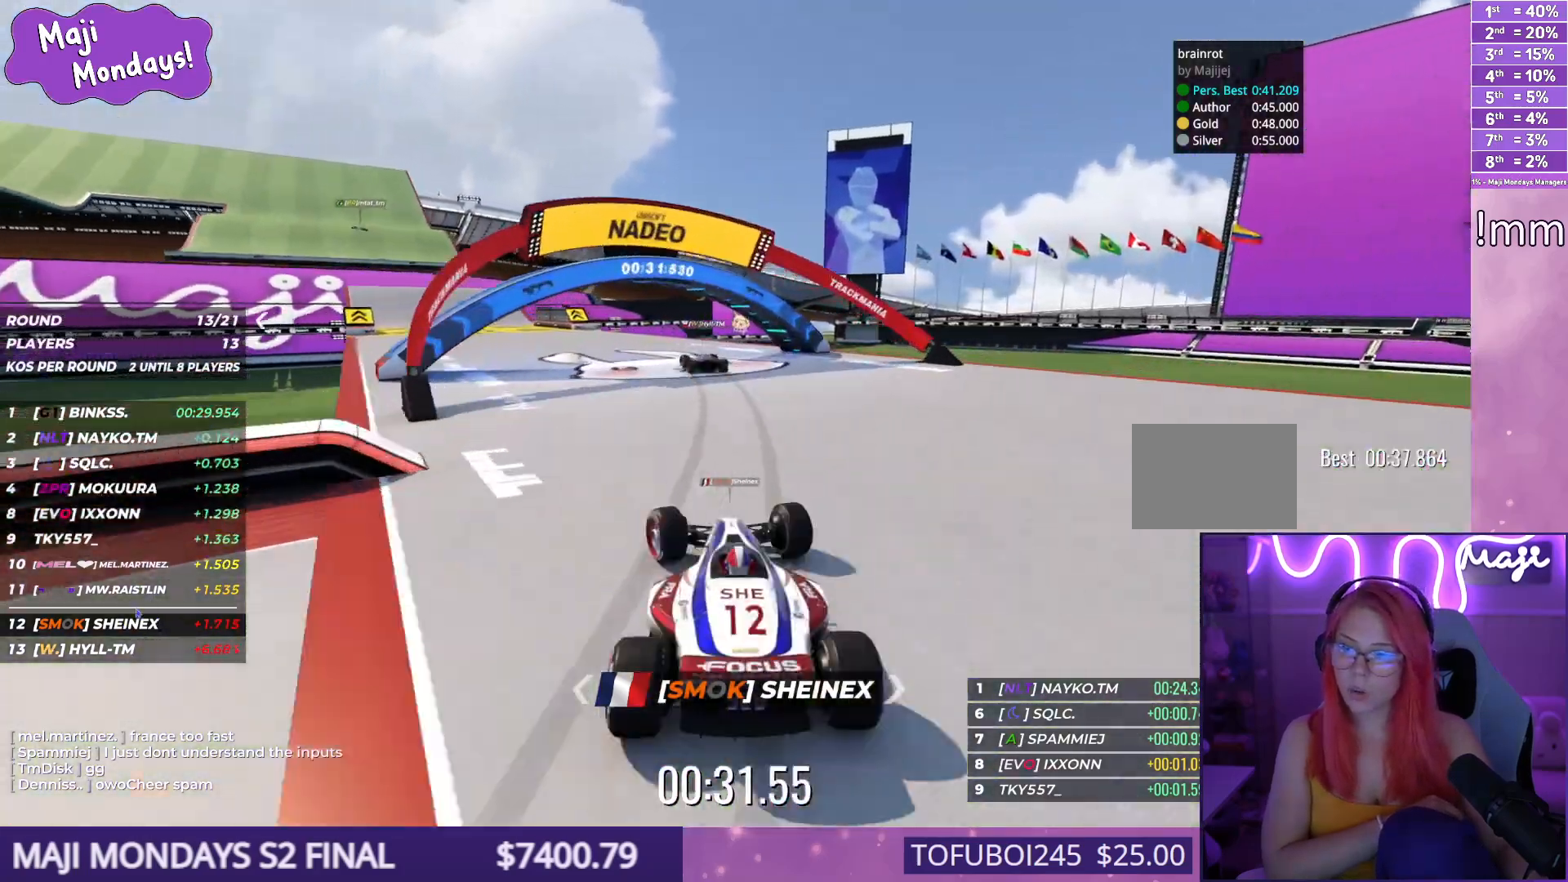
{"keys": ["left", "up"], "events": []}
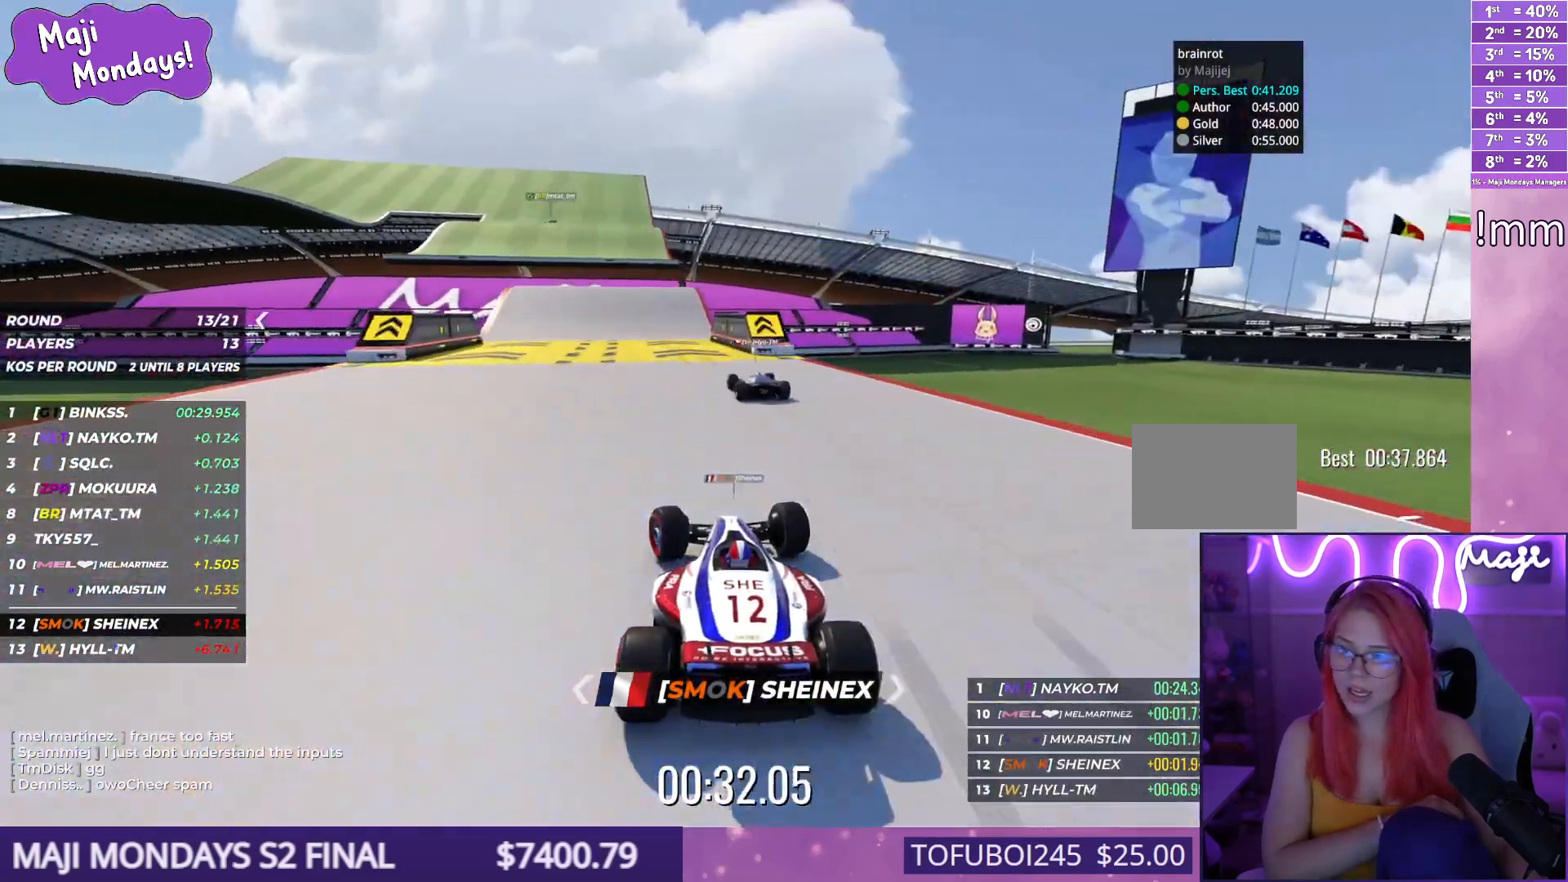
{"keys": ["left", "up"], "events": [[17, "left", "up"], [400, "left", "down"]]}
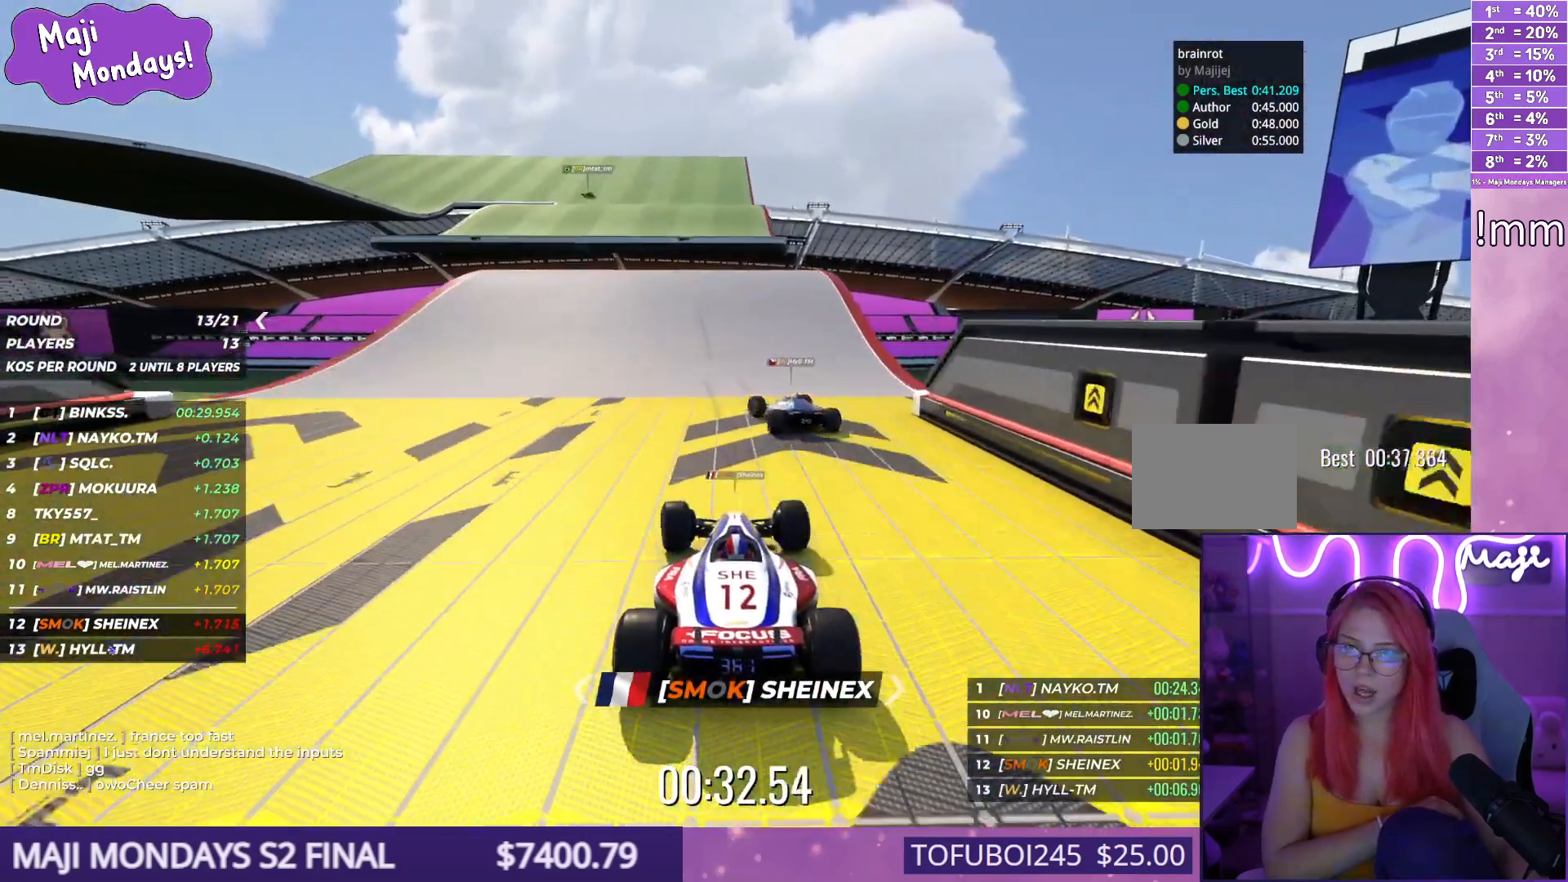
{"keys": ["left", "up"], "events": []}
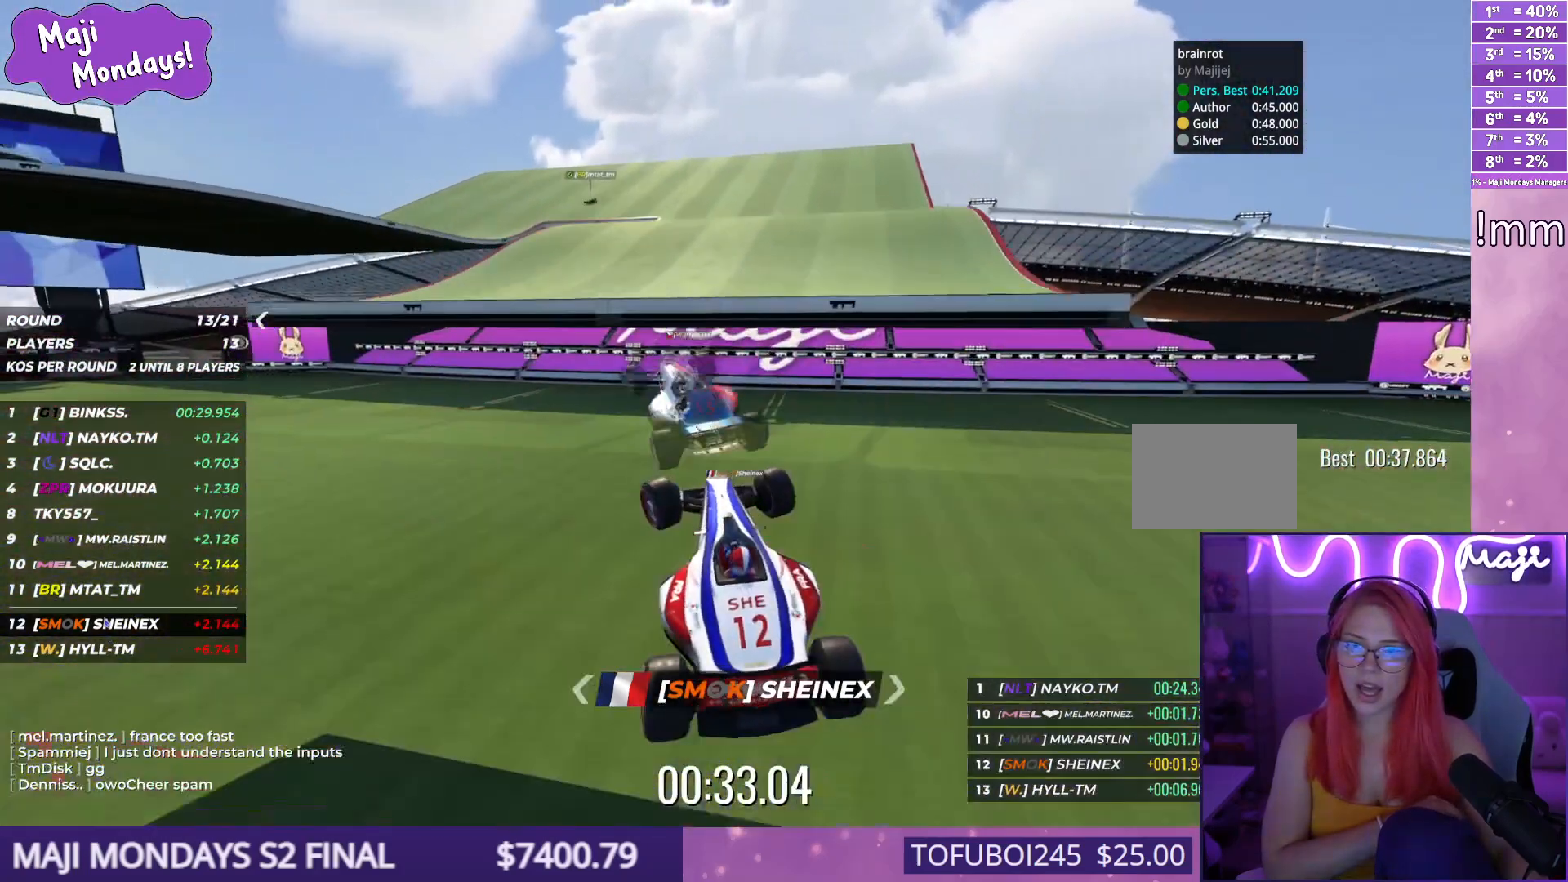
{"keys": ["left", "up"], "events": []}
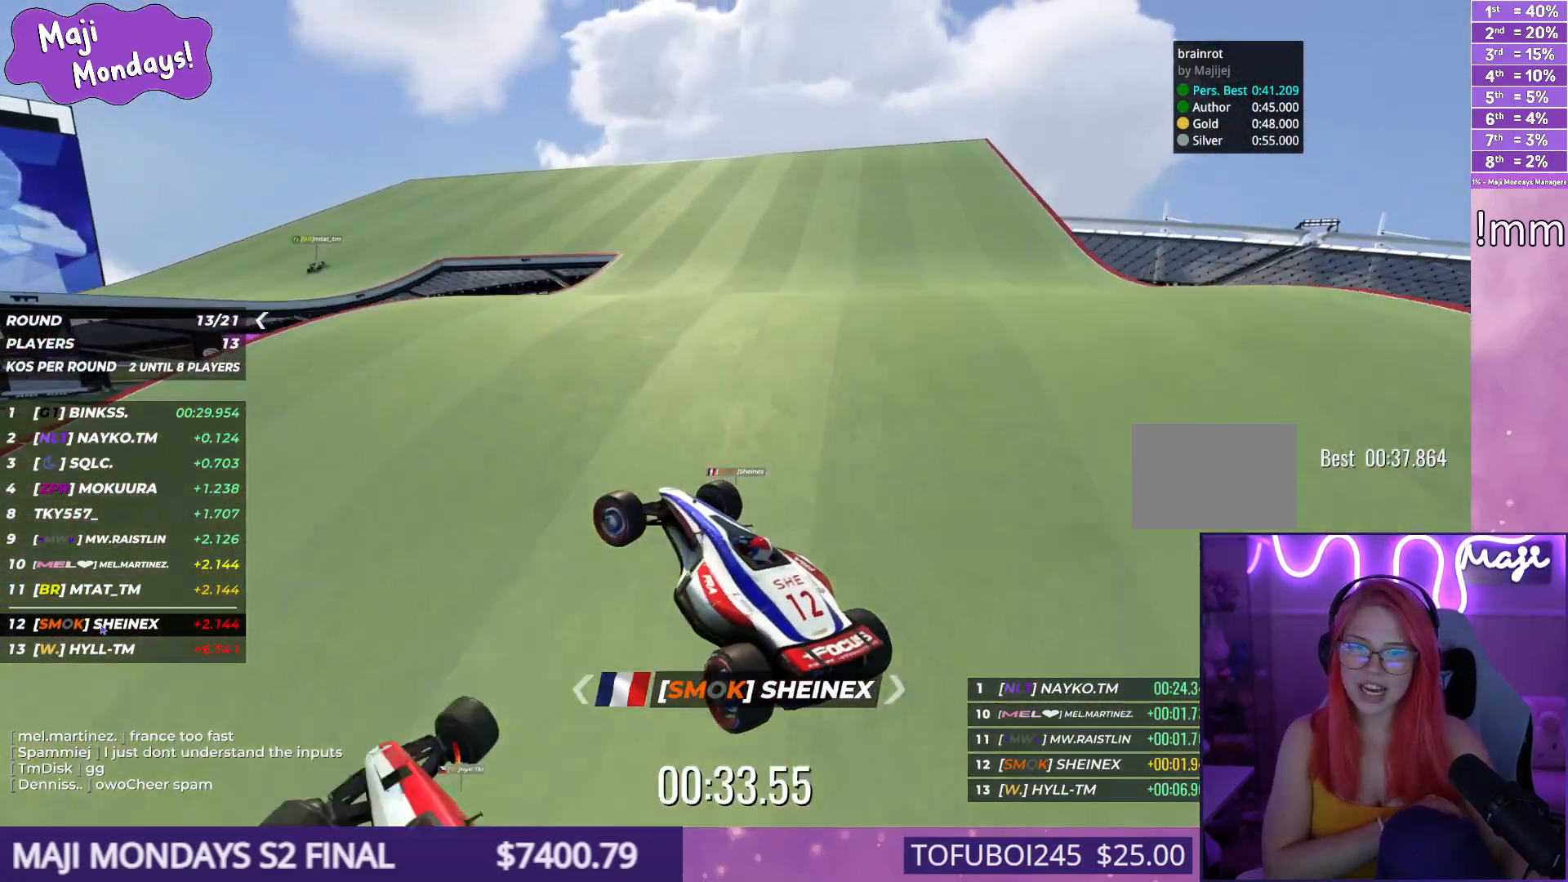
{"keys": ["down", "left", "up"], "events": [[417, "down", "down"]]}
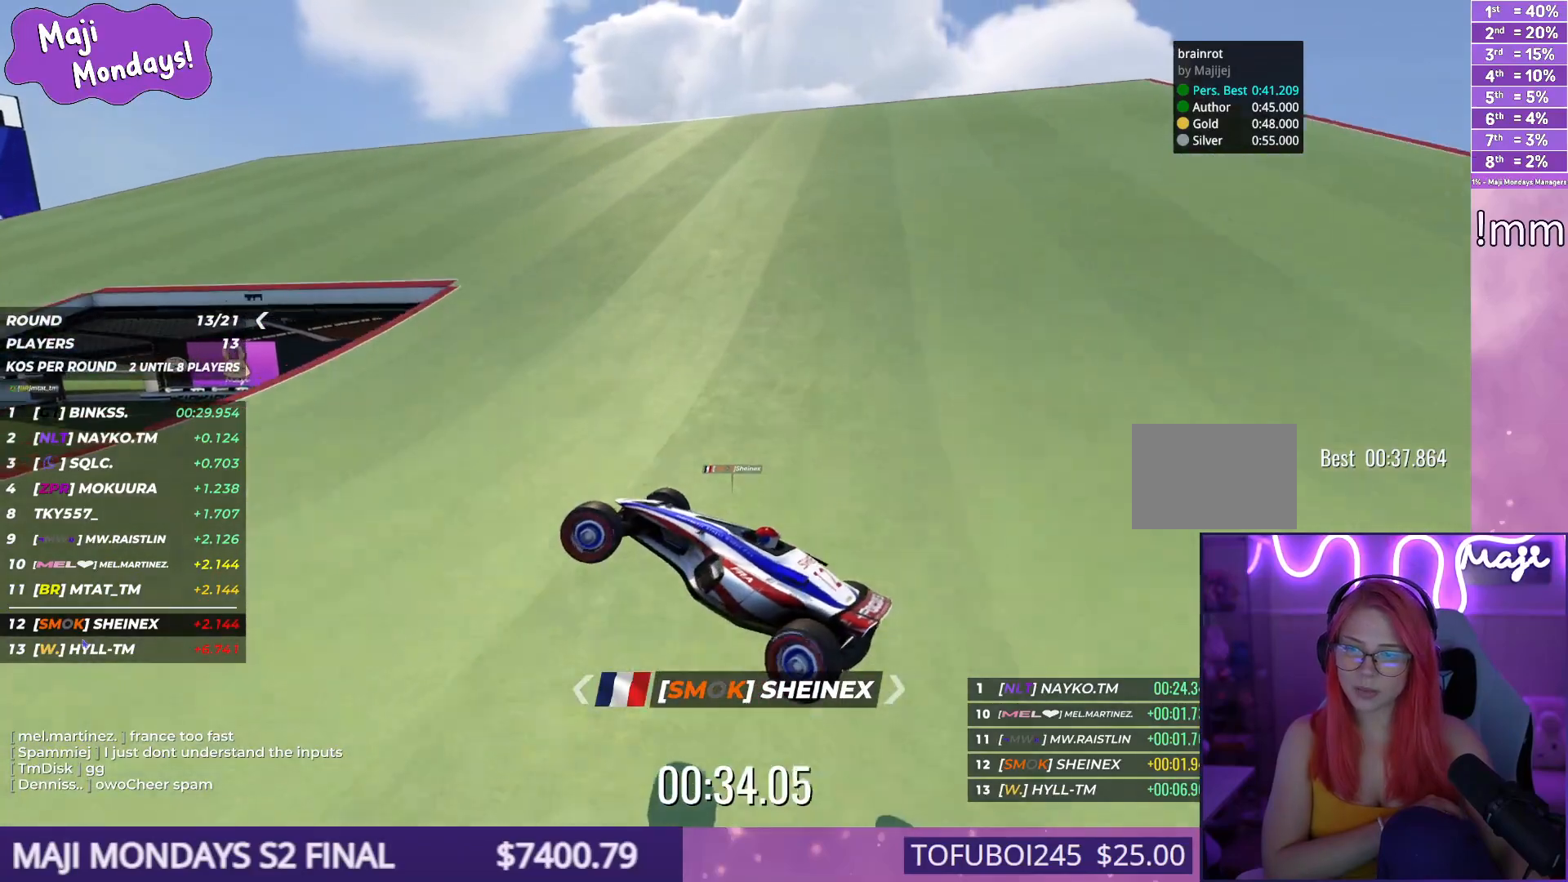
{"keys": ["down", "left", "up"], "events": []}
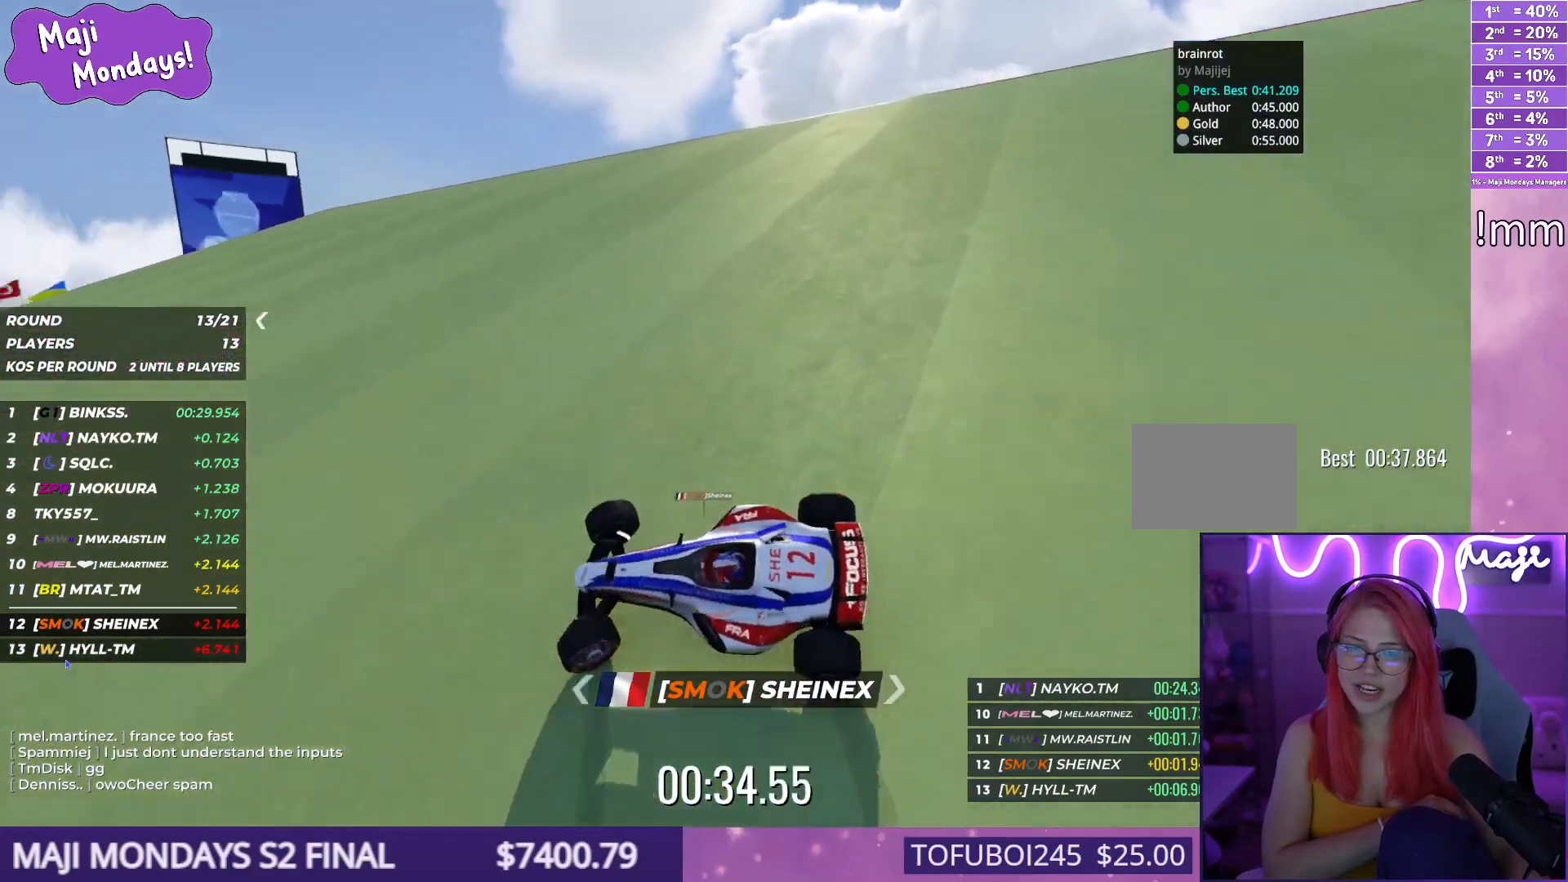
{"keys": ["down", "left", "up"], "events": []}
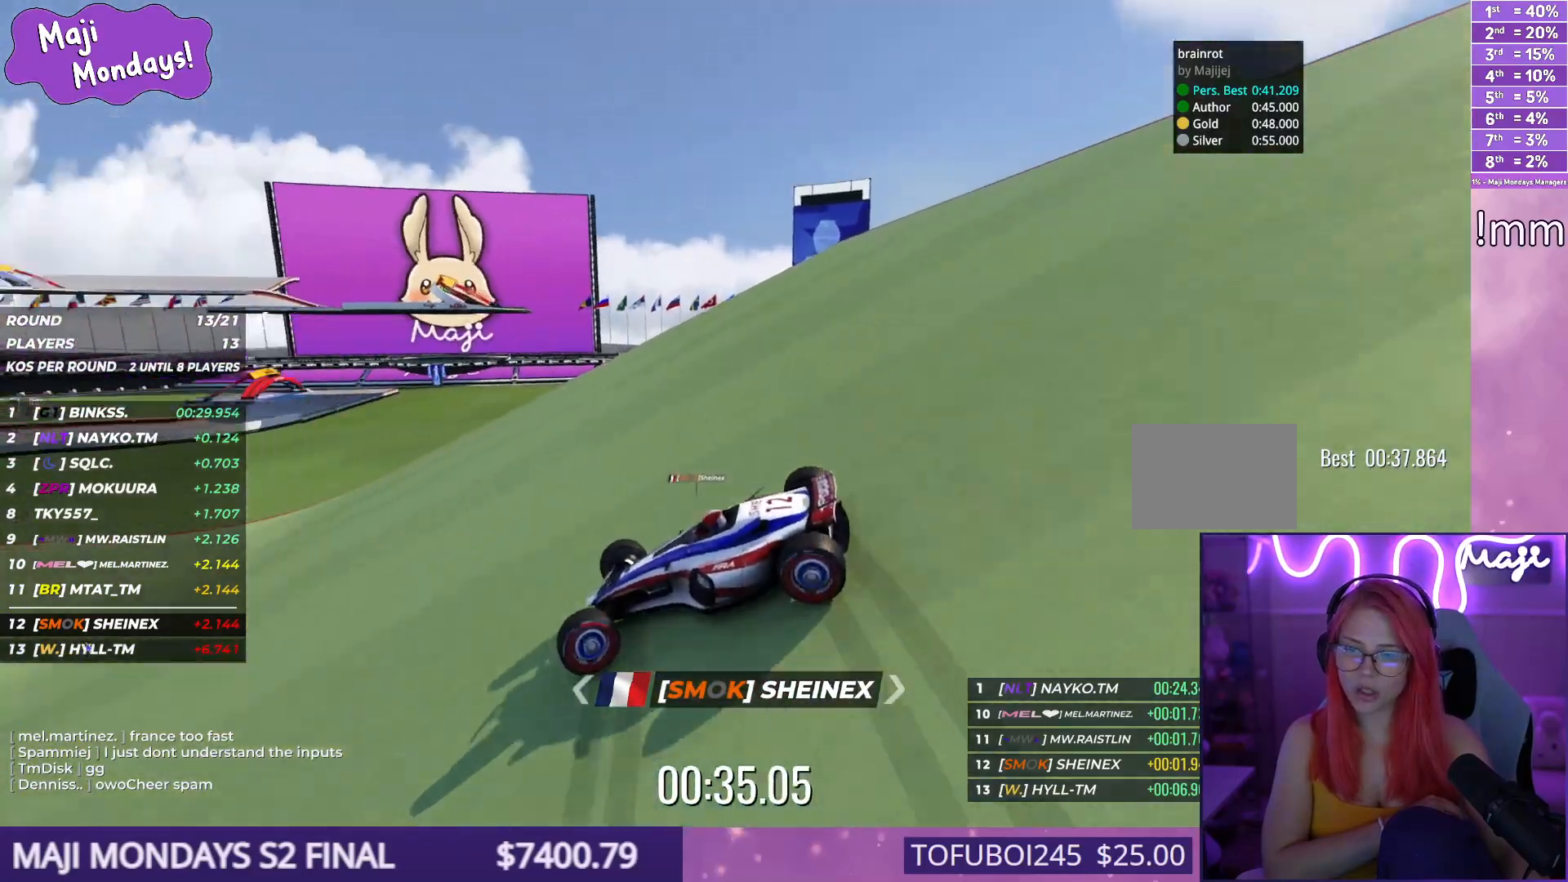
{"keys": ["down", "left", "up"], "events": []}
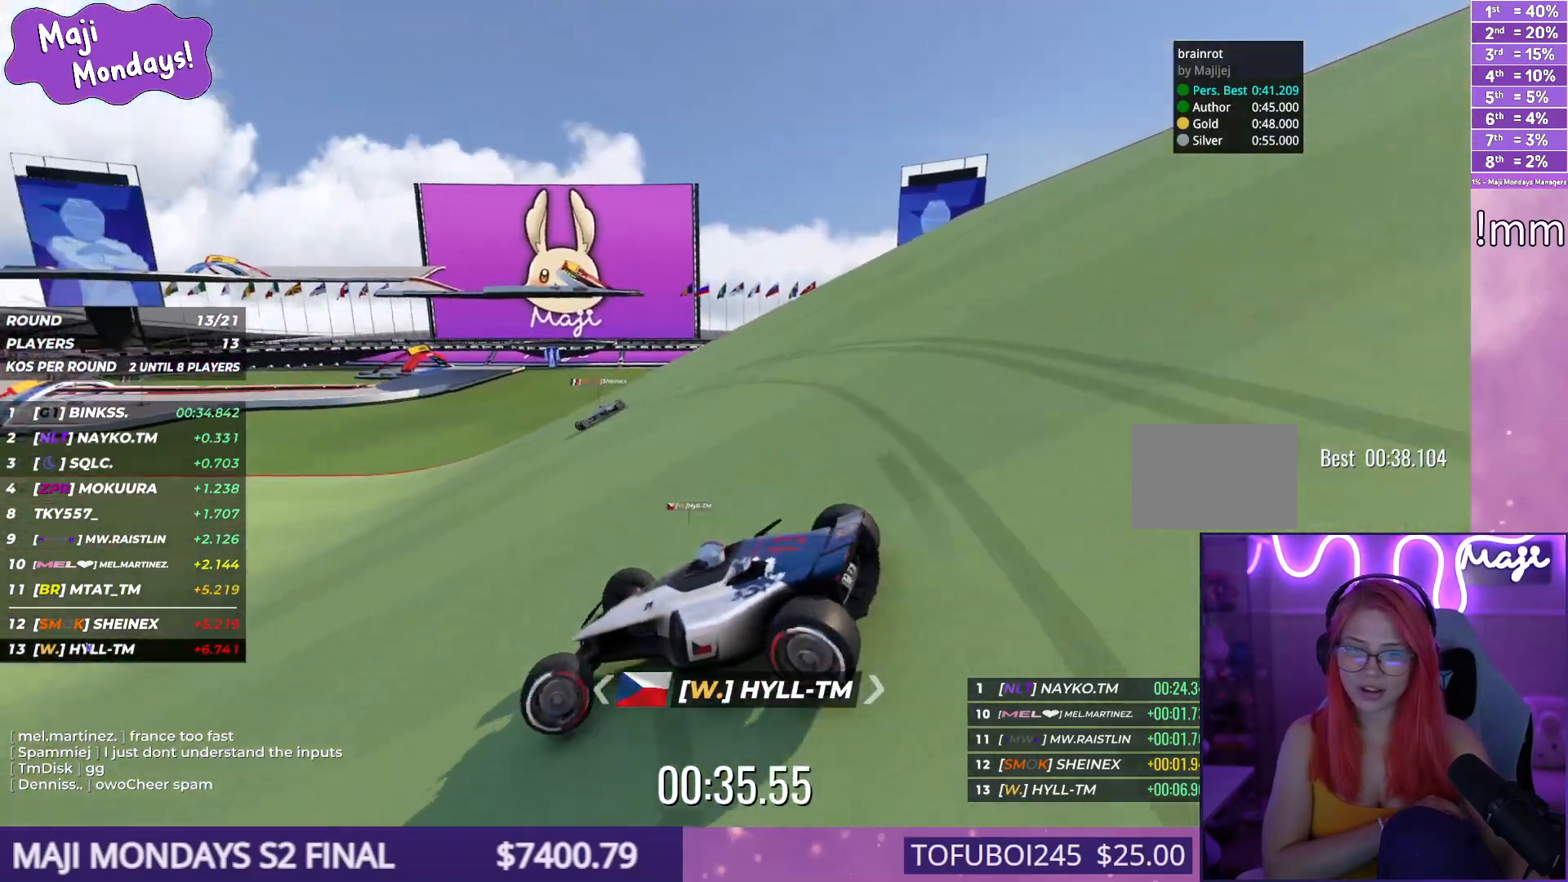
{"keys": ["right", "up"], "events": [[84, "down", "up"], [217, "left", "up"], [250, "right", "down"]]}
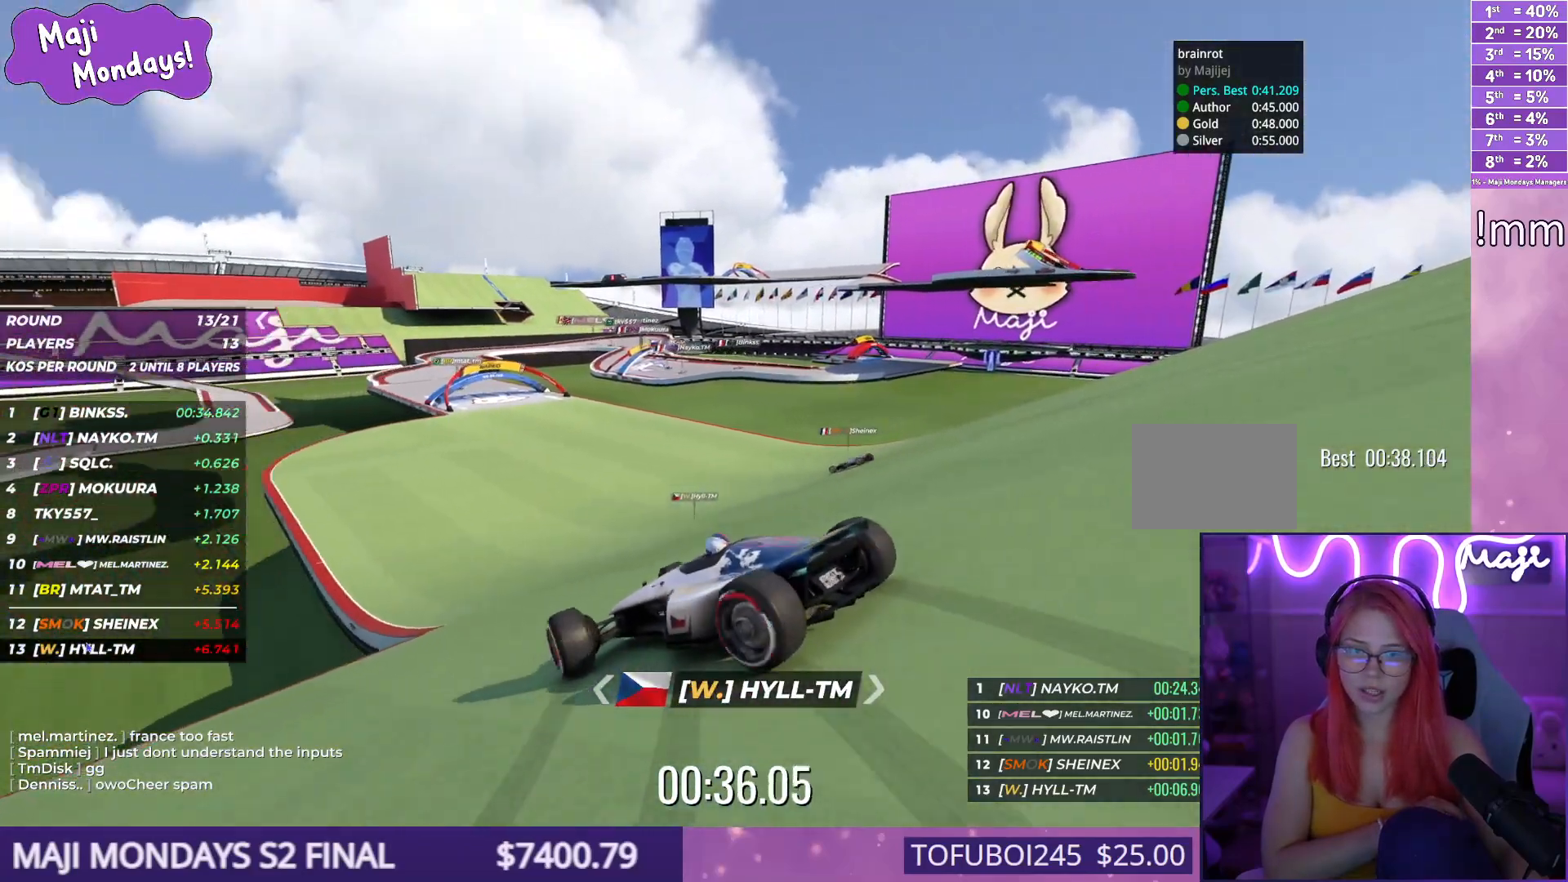
{"keys": ["up"], "events": [[250, "right", "up"], [300, "left", "down"], [484, "left", "up"]]}
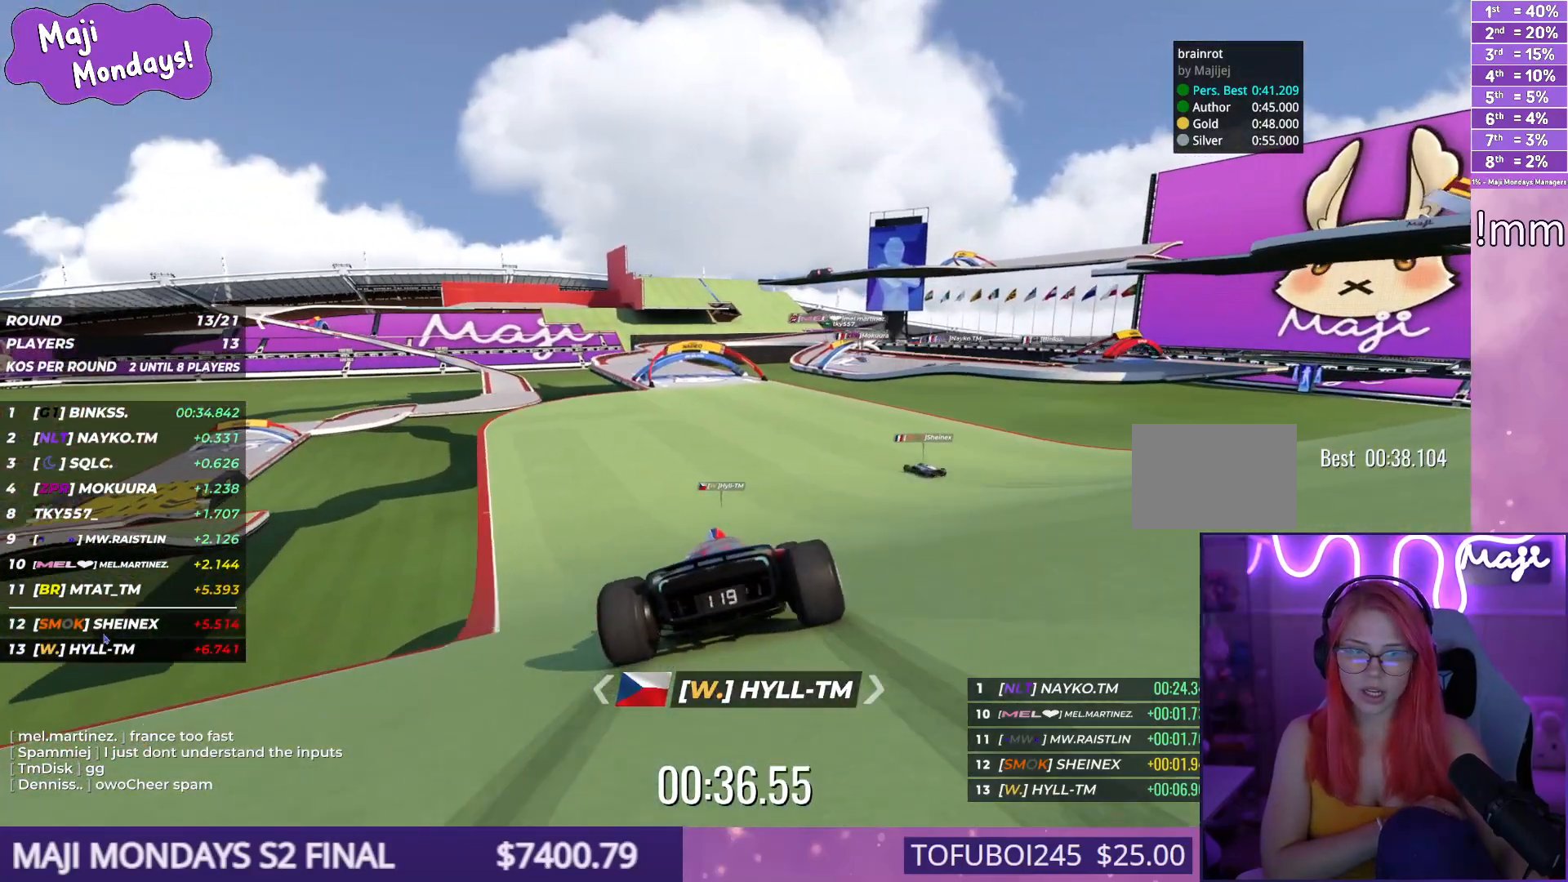
{"keys": ["up"], "events": []}
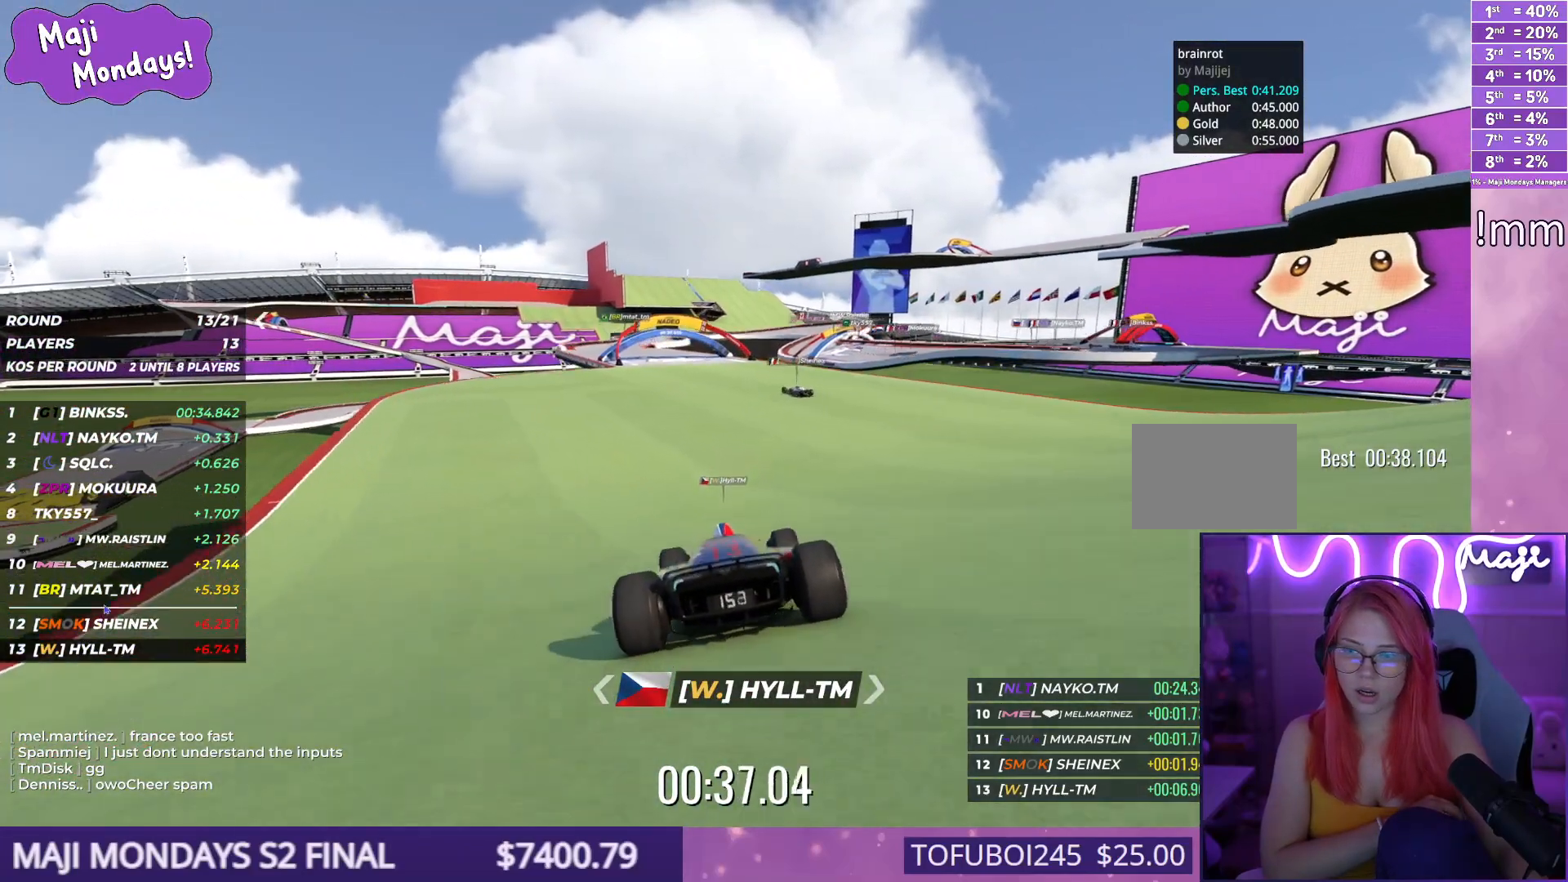
{"keys": ["down", "right", "up"], "events": [[117, "left", "down"], [284, "left", "up"], [400, "down", "down"], [400, "right", "down"]]}
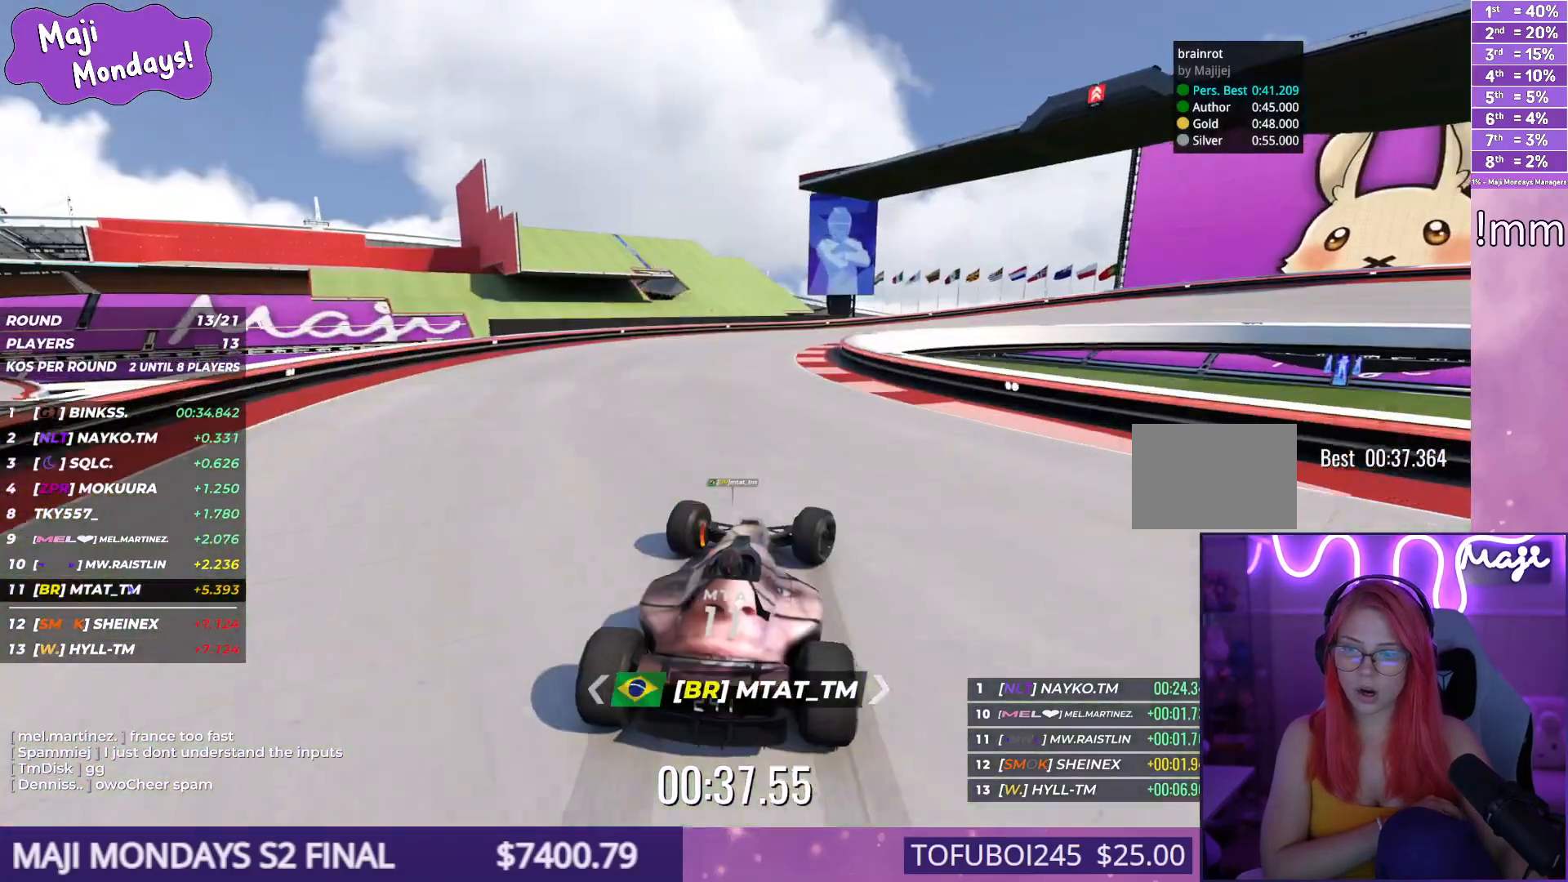
{"keys": ["down", "right", "up"], "events": [[250, "right", "up"], [267, "right", "down"]]}
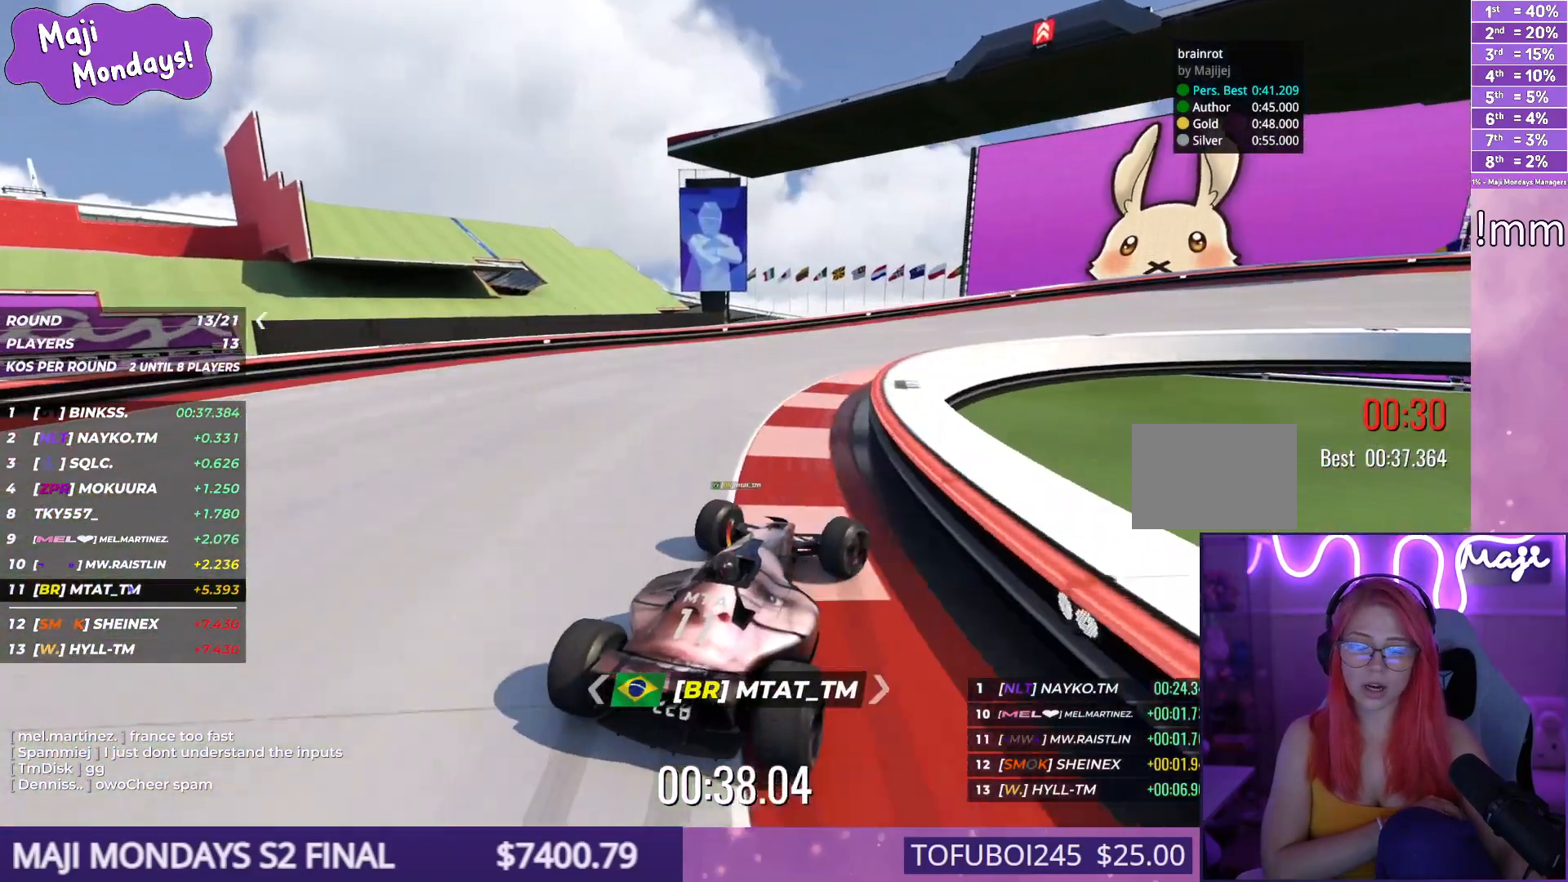
{"keys": ["down", "right", "up"], "events": [[250, "down", "up"], [467, "down", "down"]]}
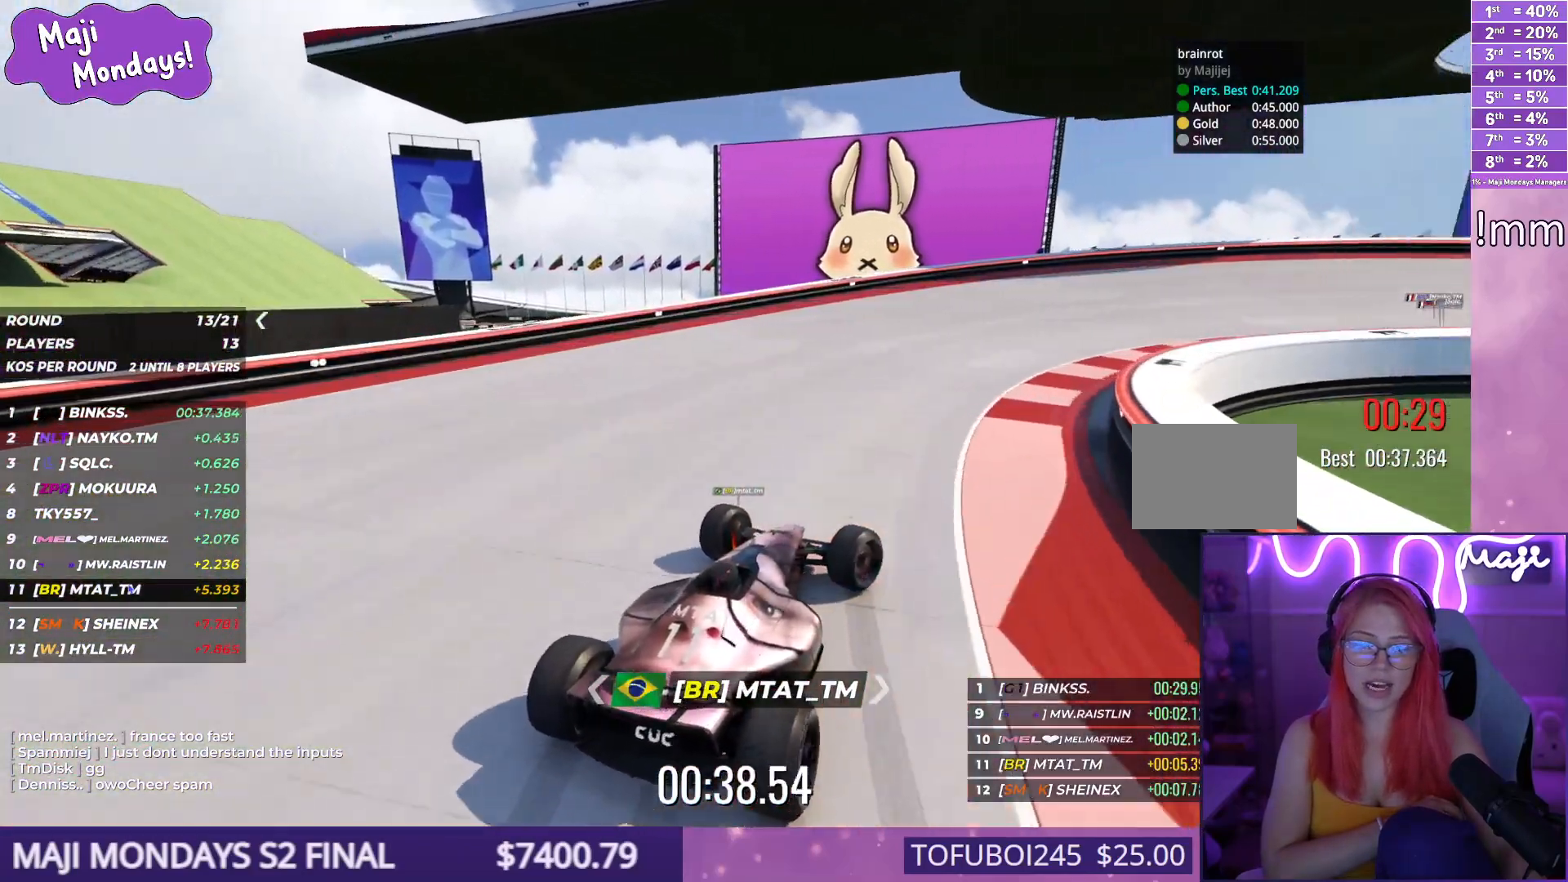
{"keys": ["right", "up"], "events": [[217, "down", "up"], [217, "up", "up"], [234, "up", "down"]]}
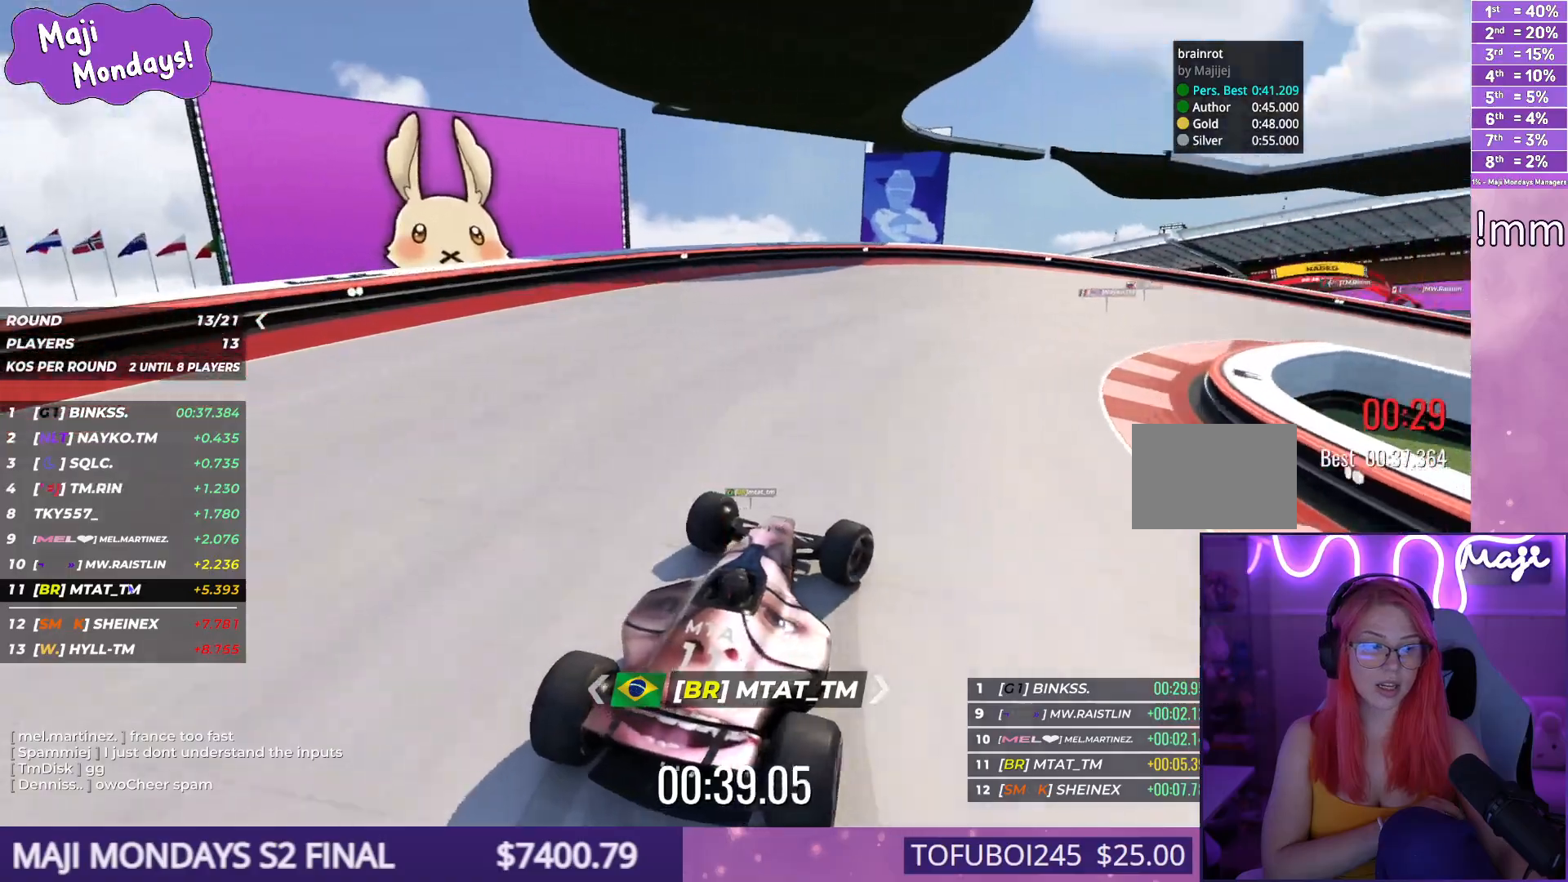
{"keys": ["right", "up"], "events": []}
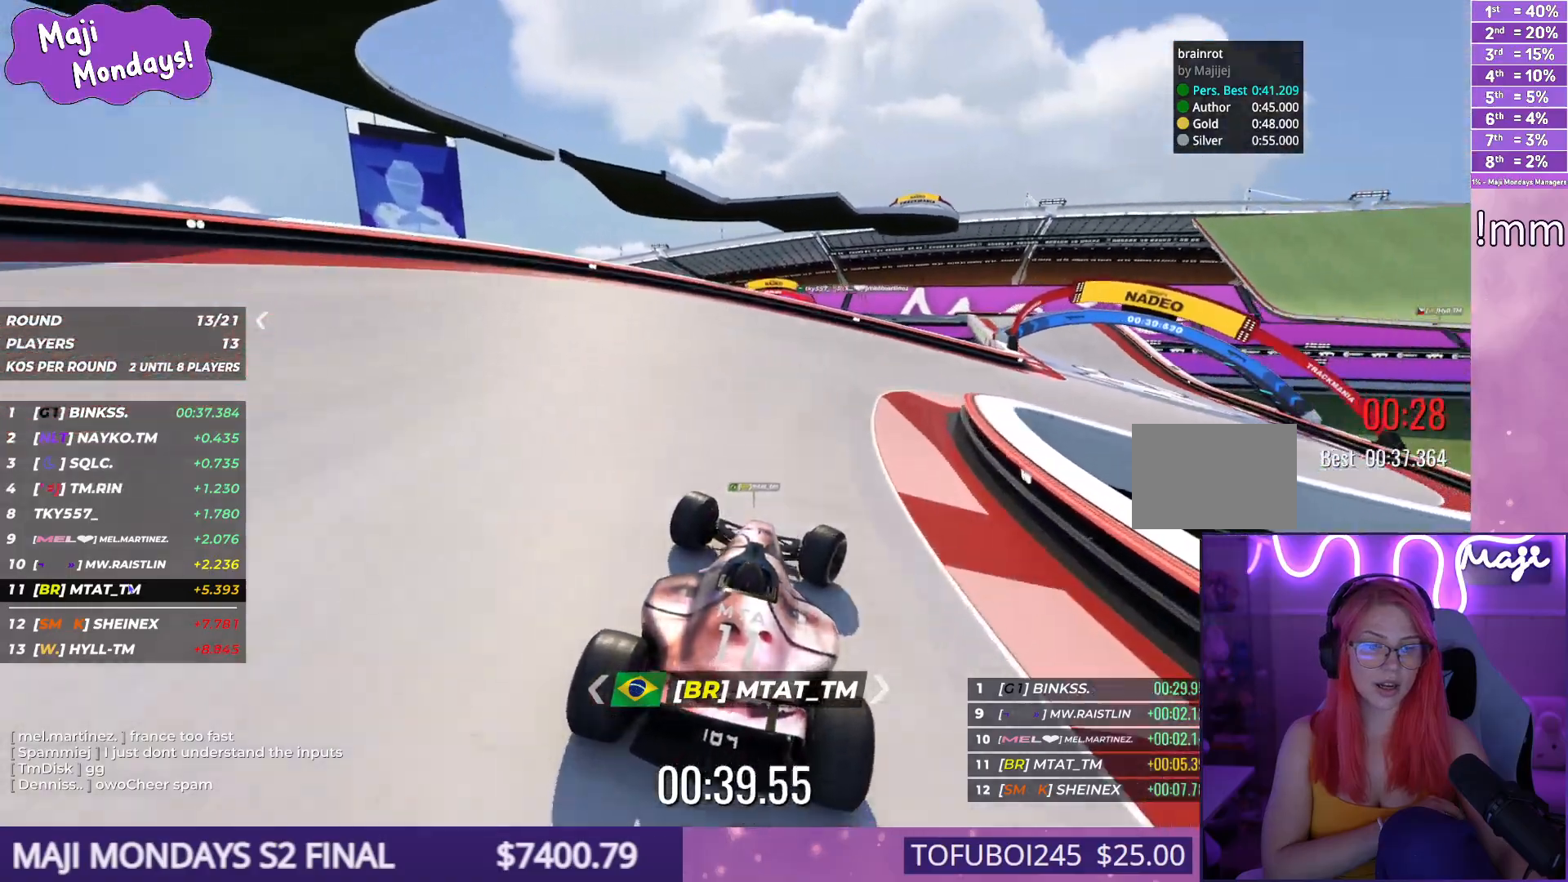
{"keys": ["right", "up"], "events": []}
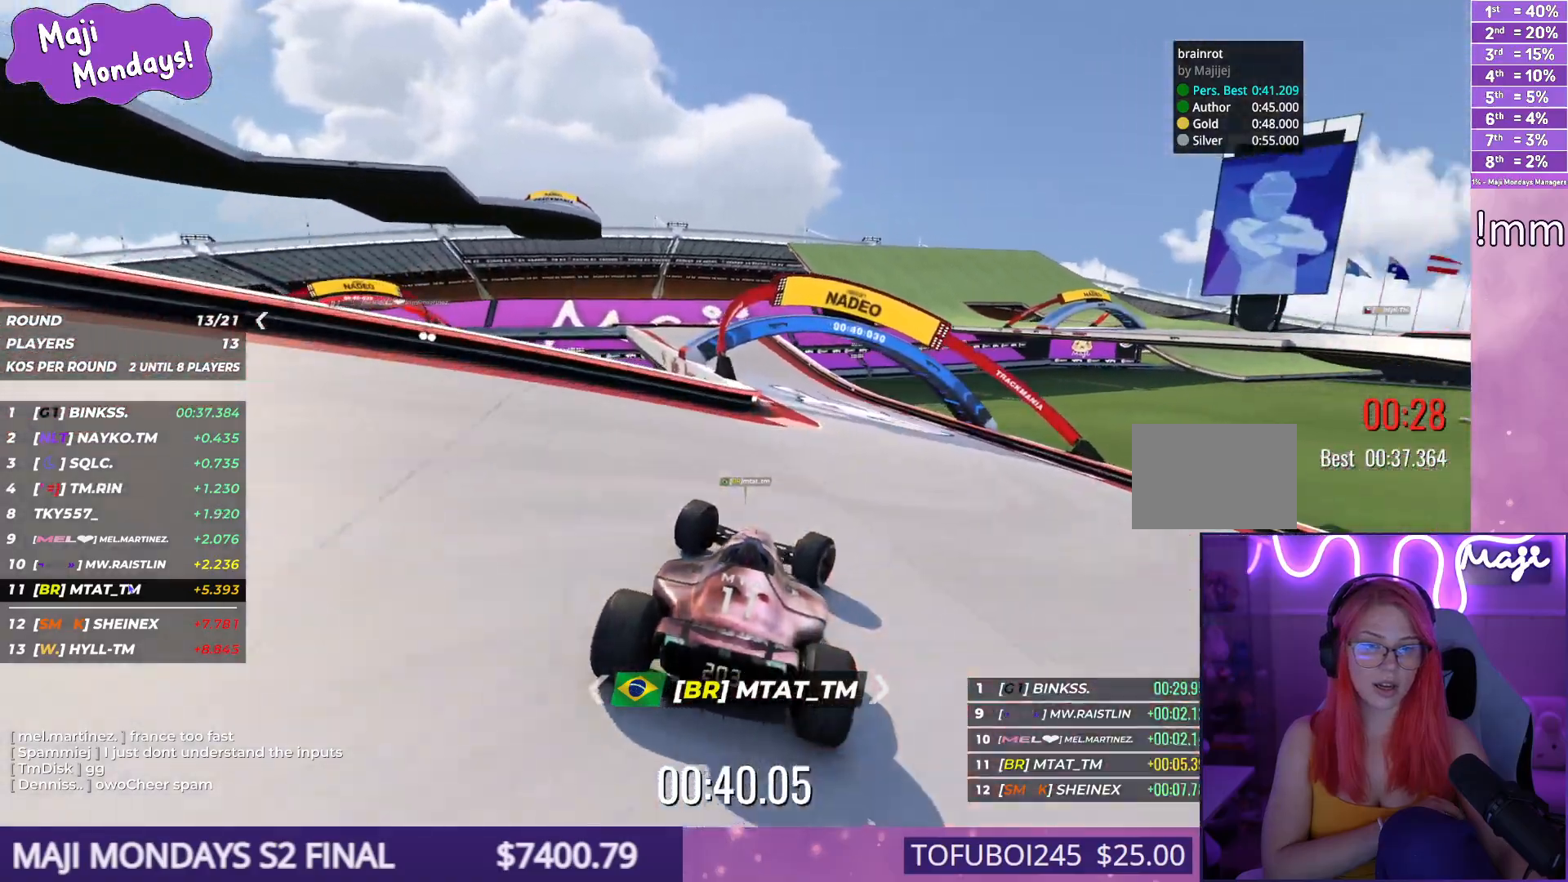
{"keys": ["up"], "events": [[34, "left", "down"], [34, "right", "up"], [167, "left", "up"], [334, "left", "down"], [400, "left", "up"]]}
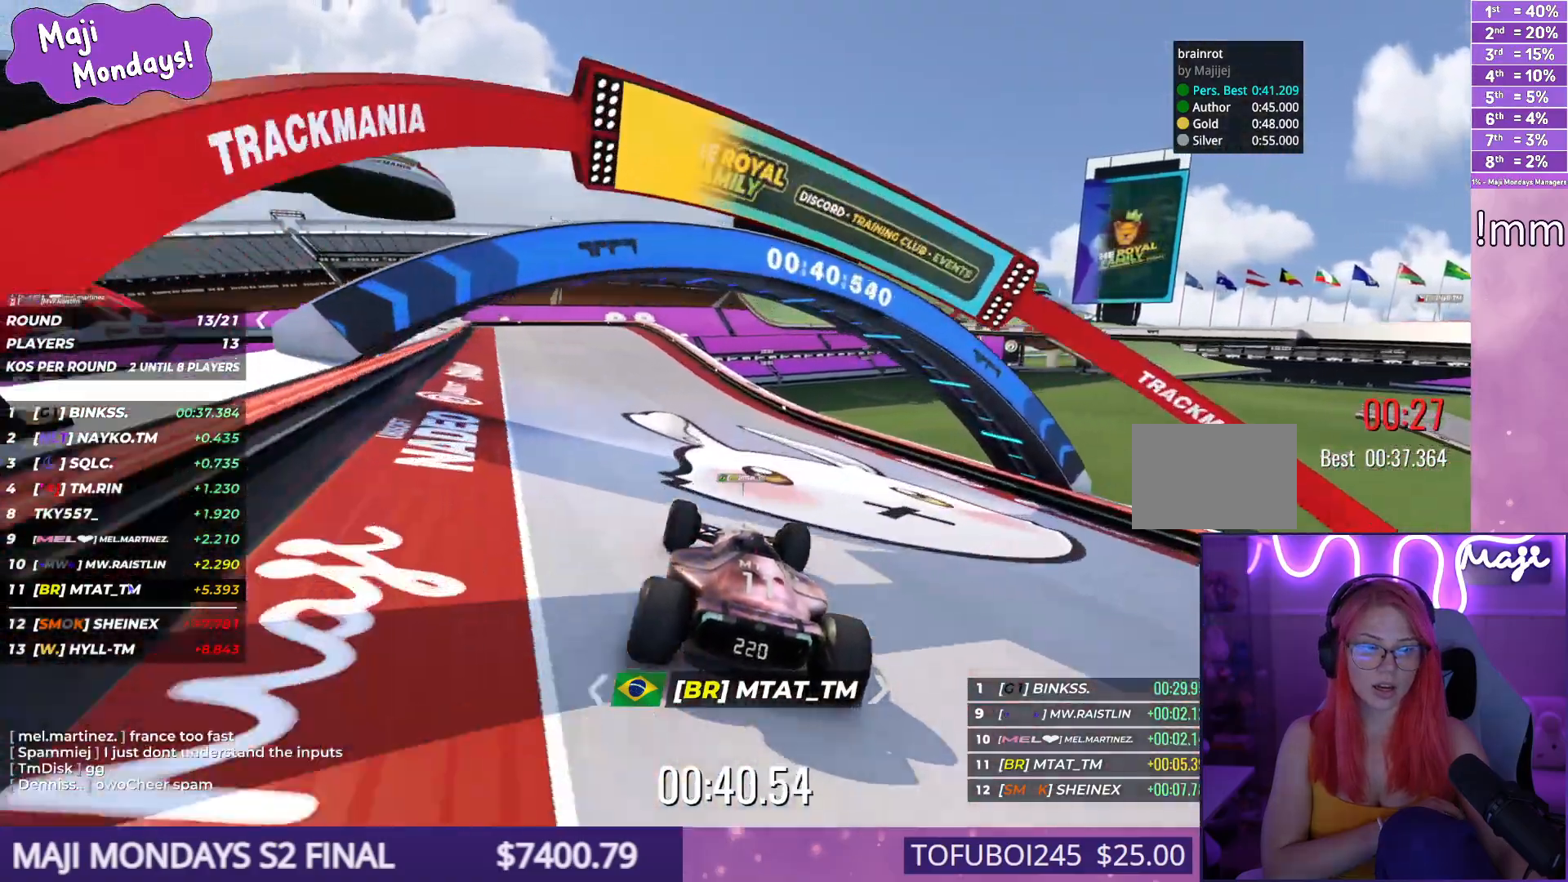
{"keys": ["left", "up"], "events": [[67, "left", "down"]]}